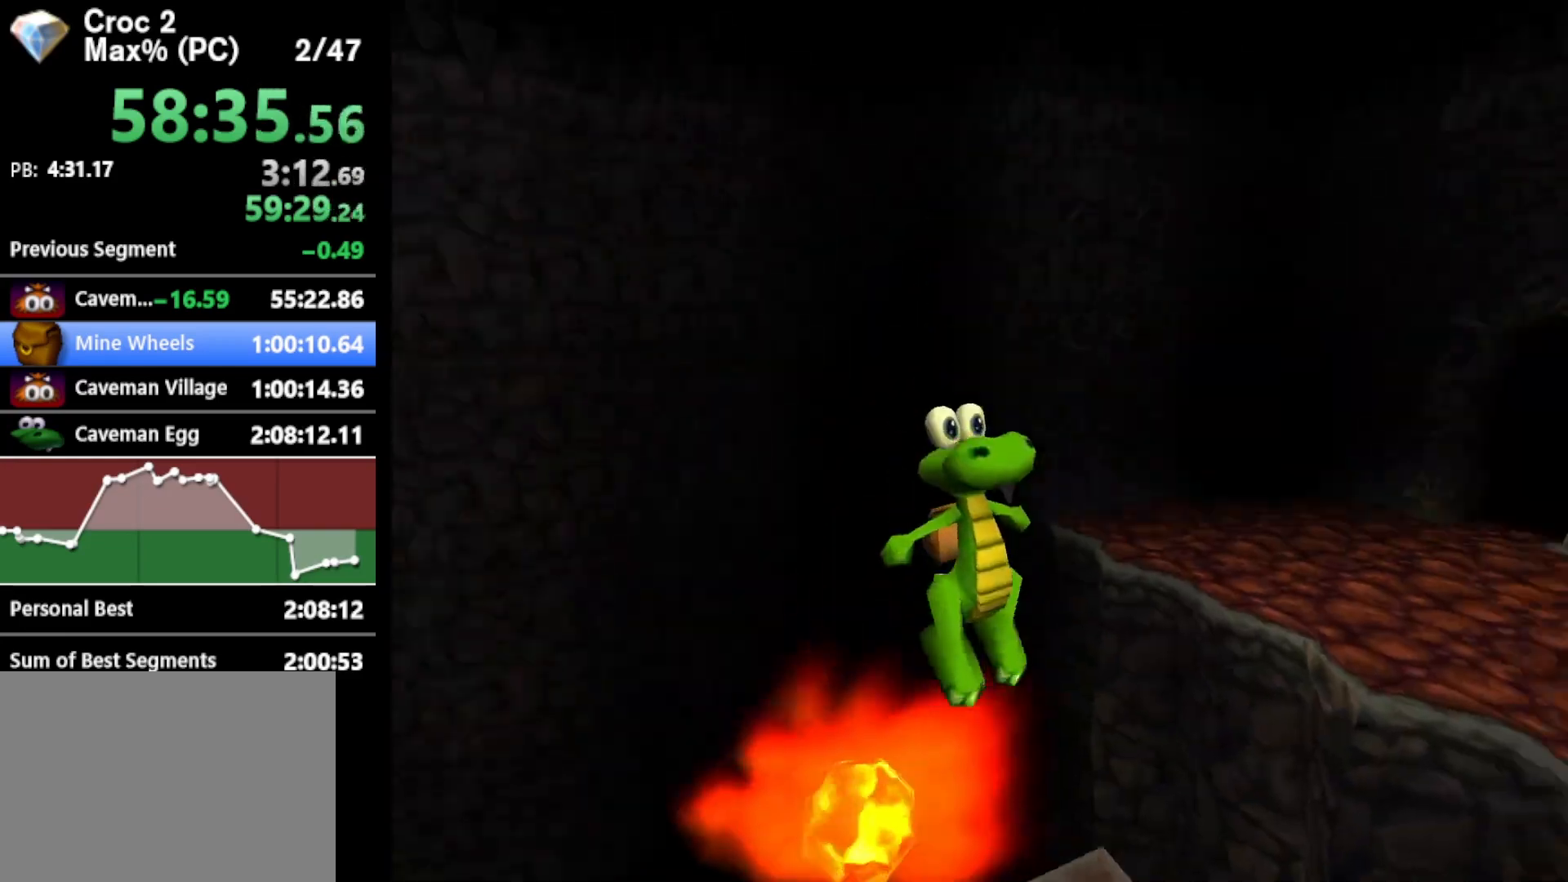
Gameplay with a controller (Xbox layout); each line is a JSON object with the inputs held at the frame after it. "events" lists button and stick changes between this image and that frame as [ms after this image, input, new state], when the widget could be followed in between. Not read: L3 R3 right_stick.
{"buttons": ["A", "B"], "left_stick": "center", "events": [[300, "B", "down"]]}
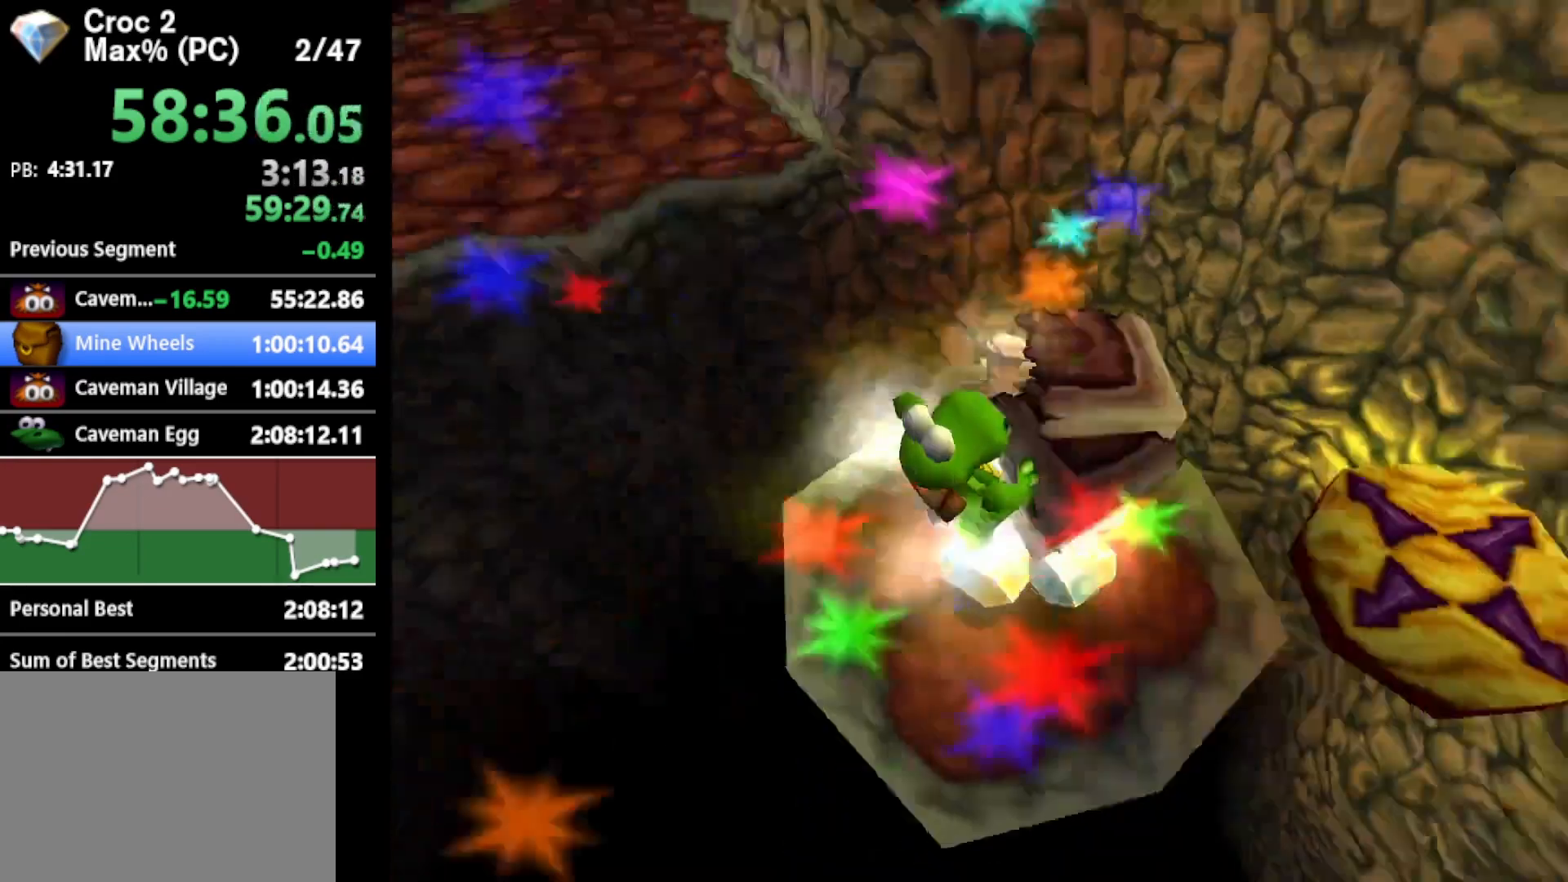
{"buttons": [], "left_stick": "center", "events": [[200, "A", "up"], [200, "B", "up"]]}
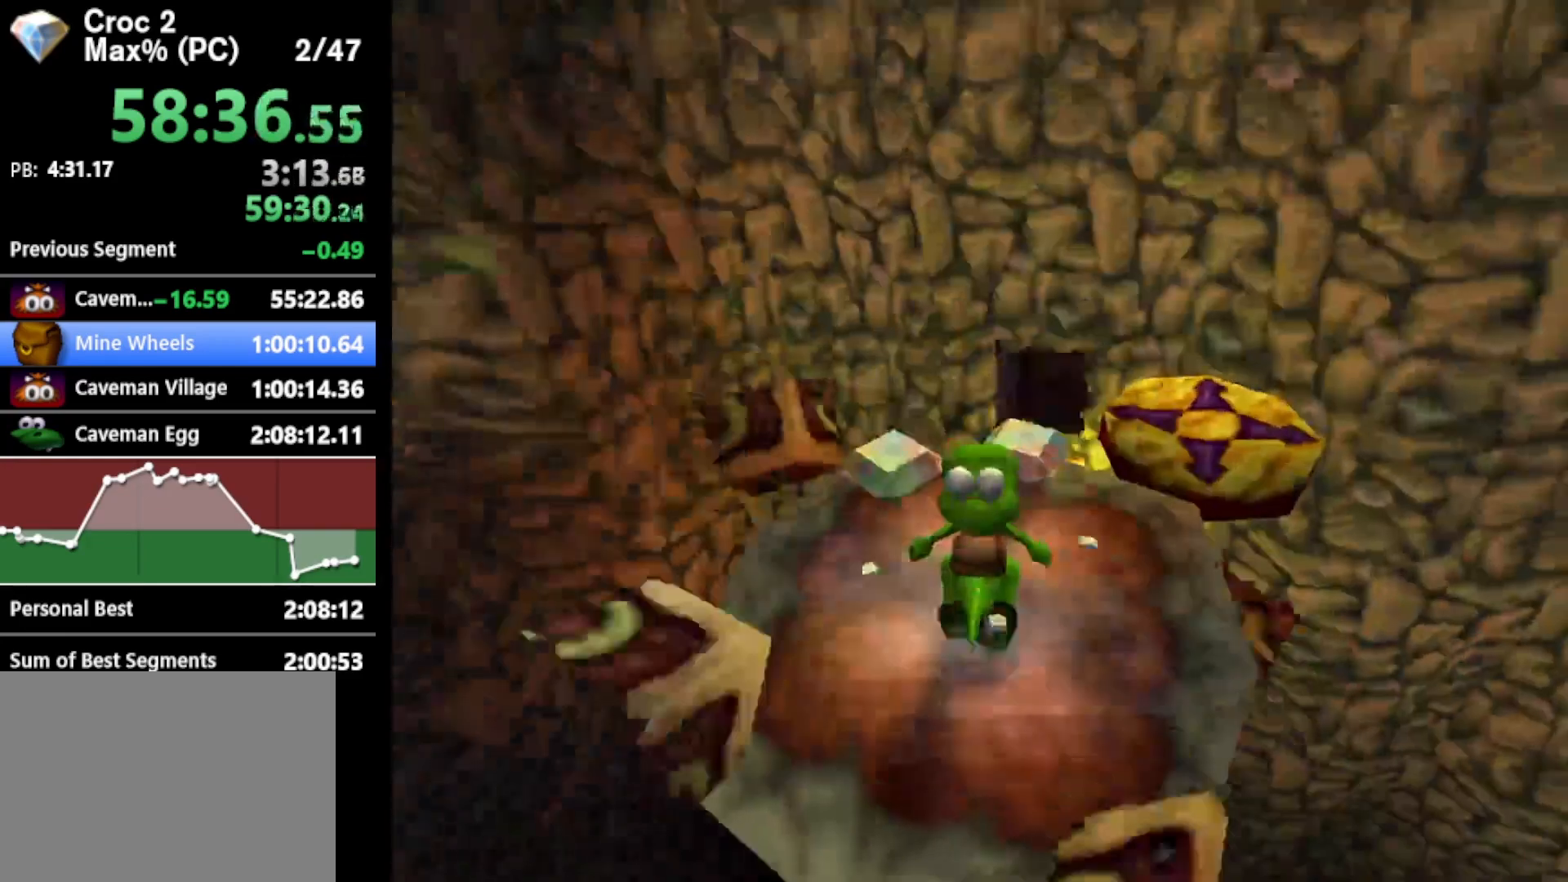
{"buttons": ["A", "R1"], "left_stick": "up-right", "events": [[100, "left_stick", "up-left"], [133, "R1", "down"], [267, "left_stick", "up-right"], [433, "A", "down"]]}
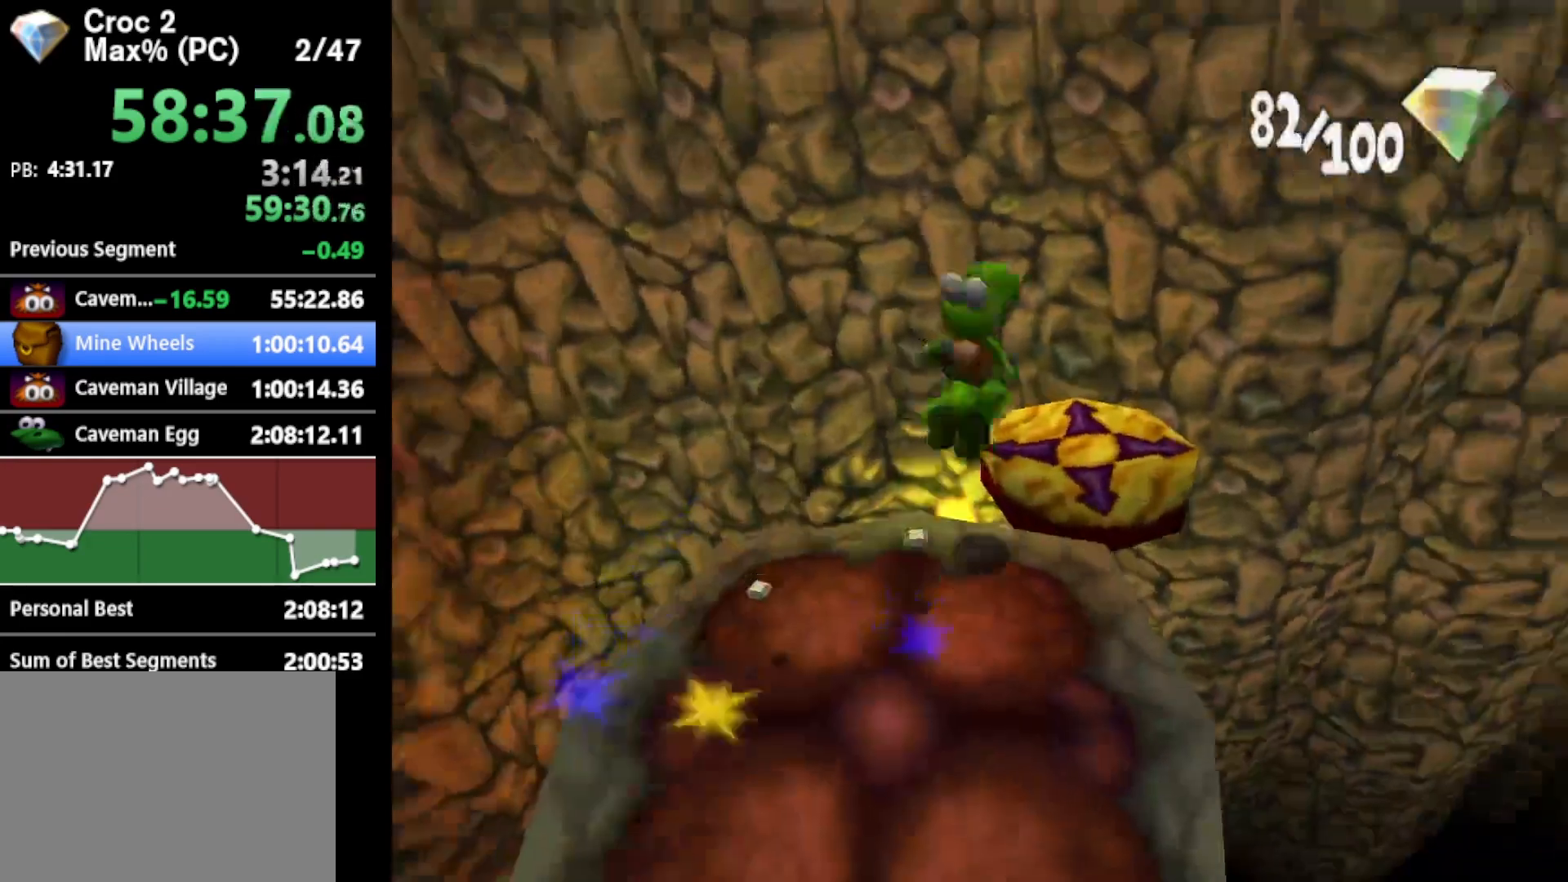
{"buttons": [], "left_stick": "center", "events": [[33, "A", "up"], [267, "R1", "up"], [300, "left_stick", "center"]]}
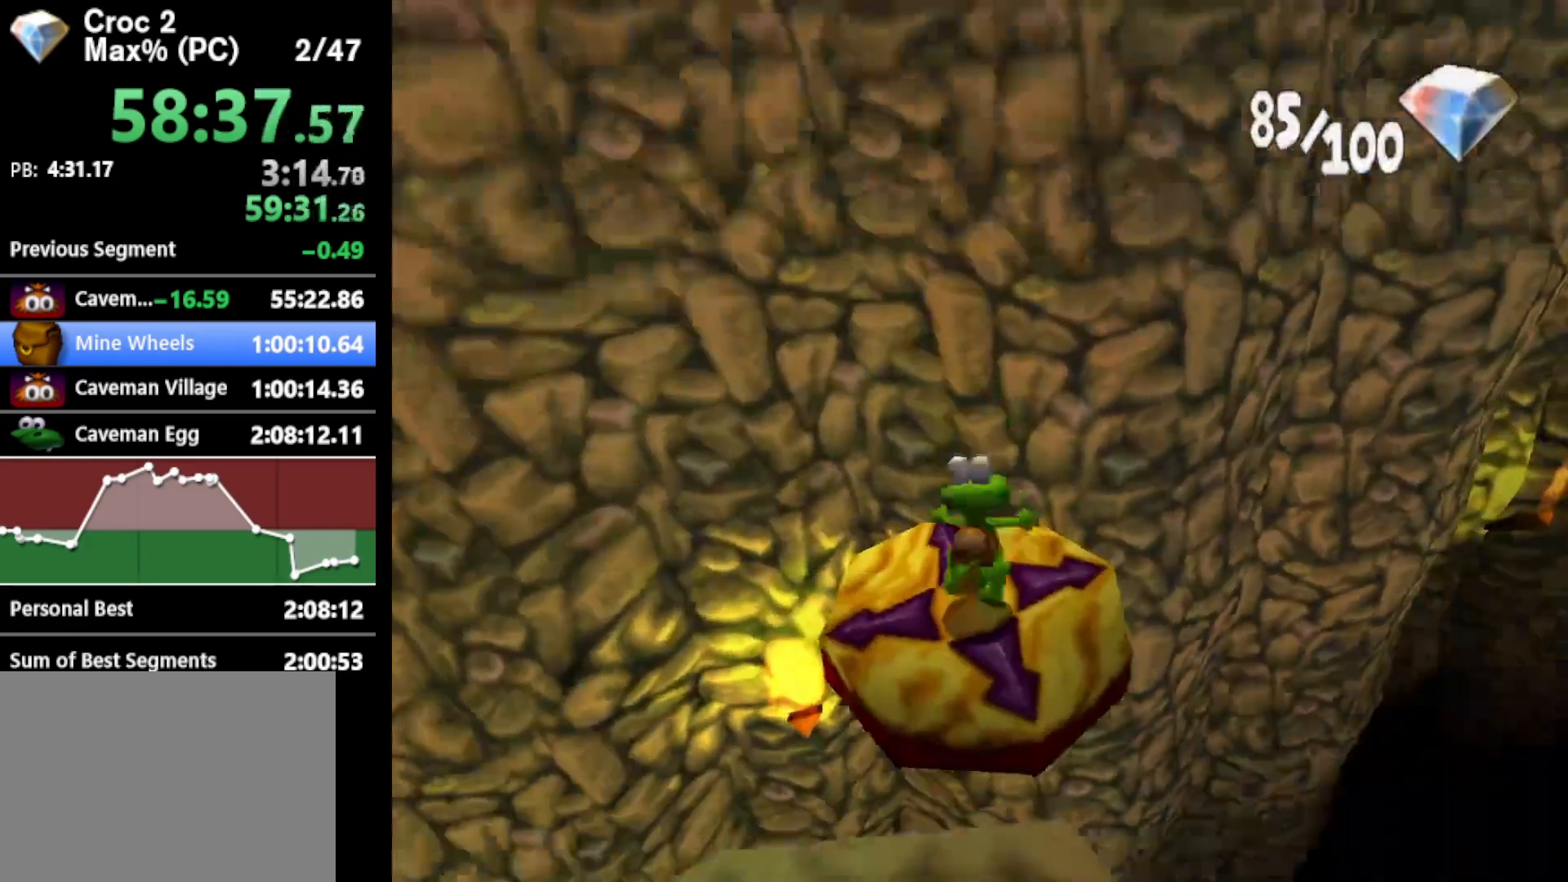
{"buttons": ["R1"], "left_stick": "right", "events": [[200, "left_stick", "right"], [500, "R1", "down"]]}
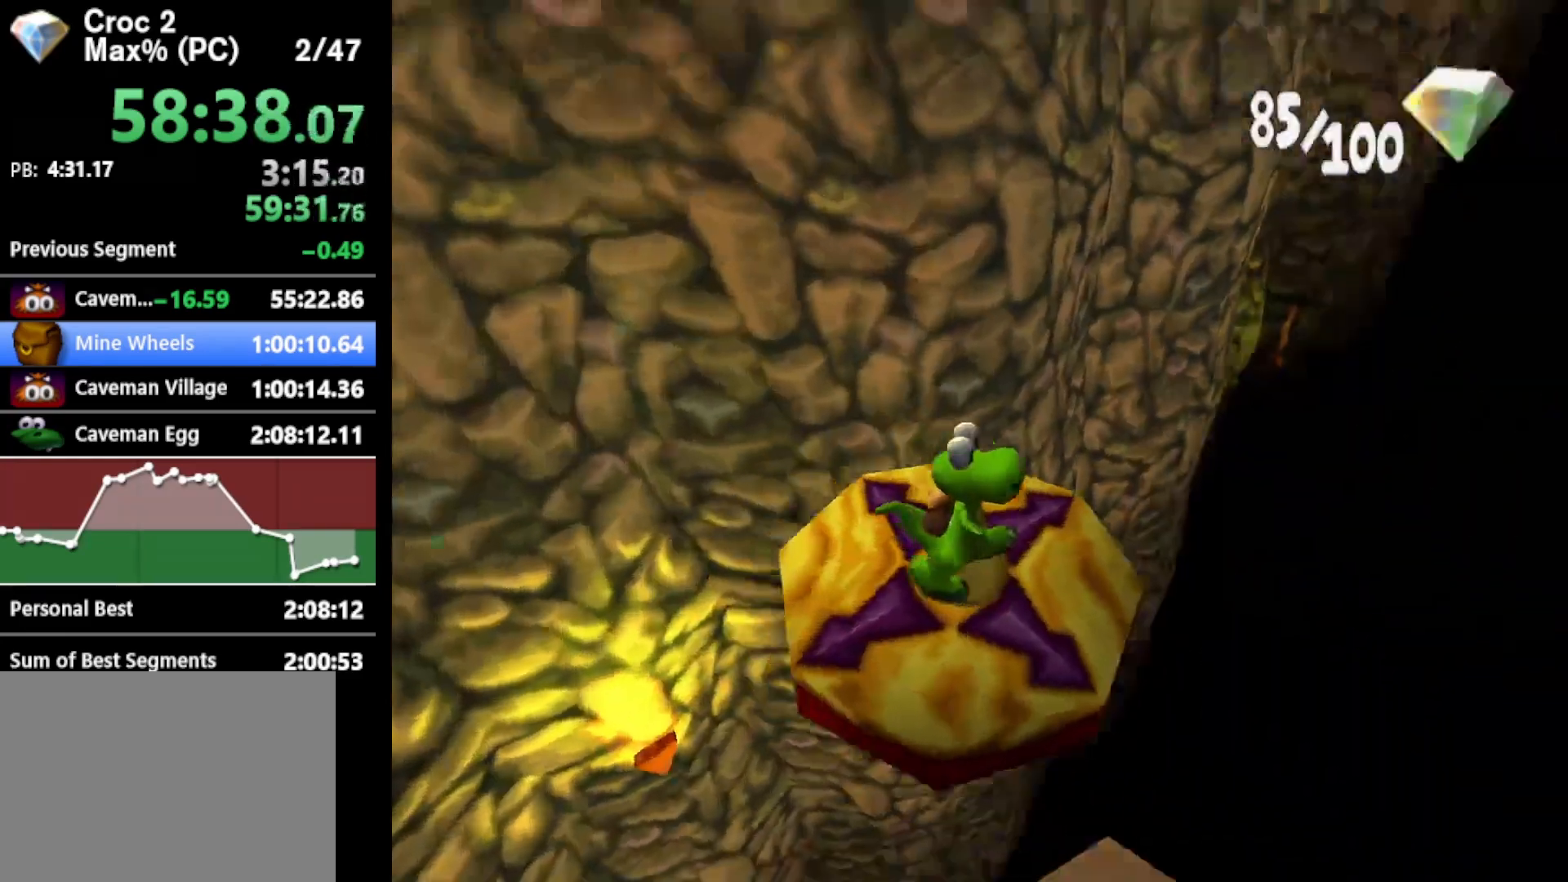
{"buttons": ["R1"], "left_stick": "up-right", "events": [[133, "left_stick", "up-right"]]}
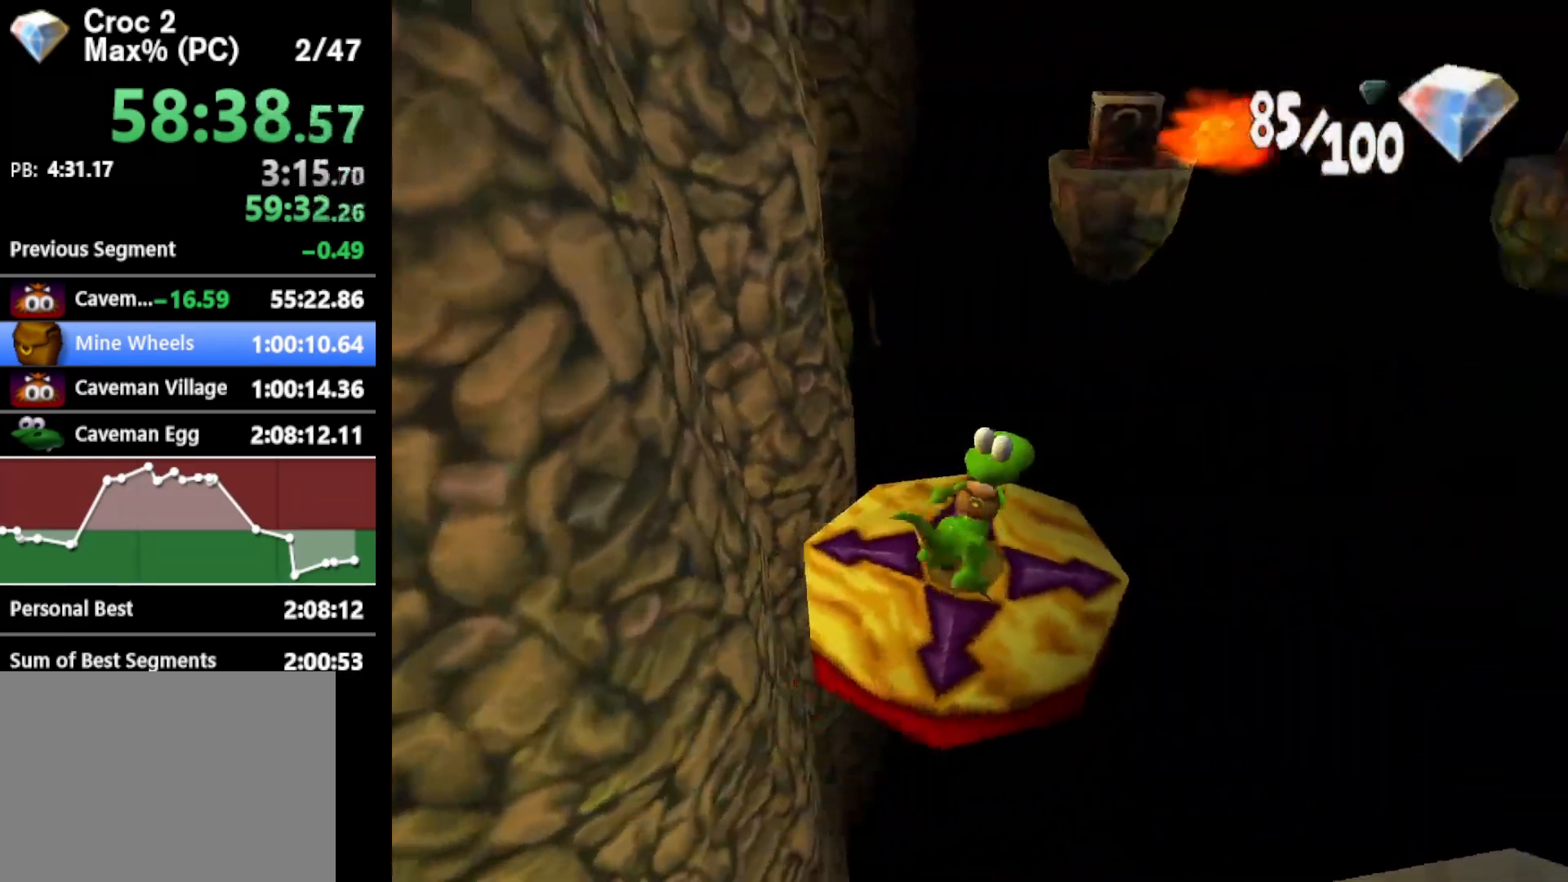
{"buttons": ["R1"], "left_stick": "up", "events": [[133, "left_stick", "up"]]}
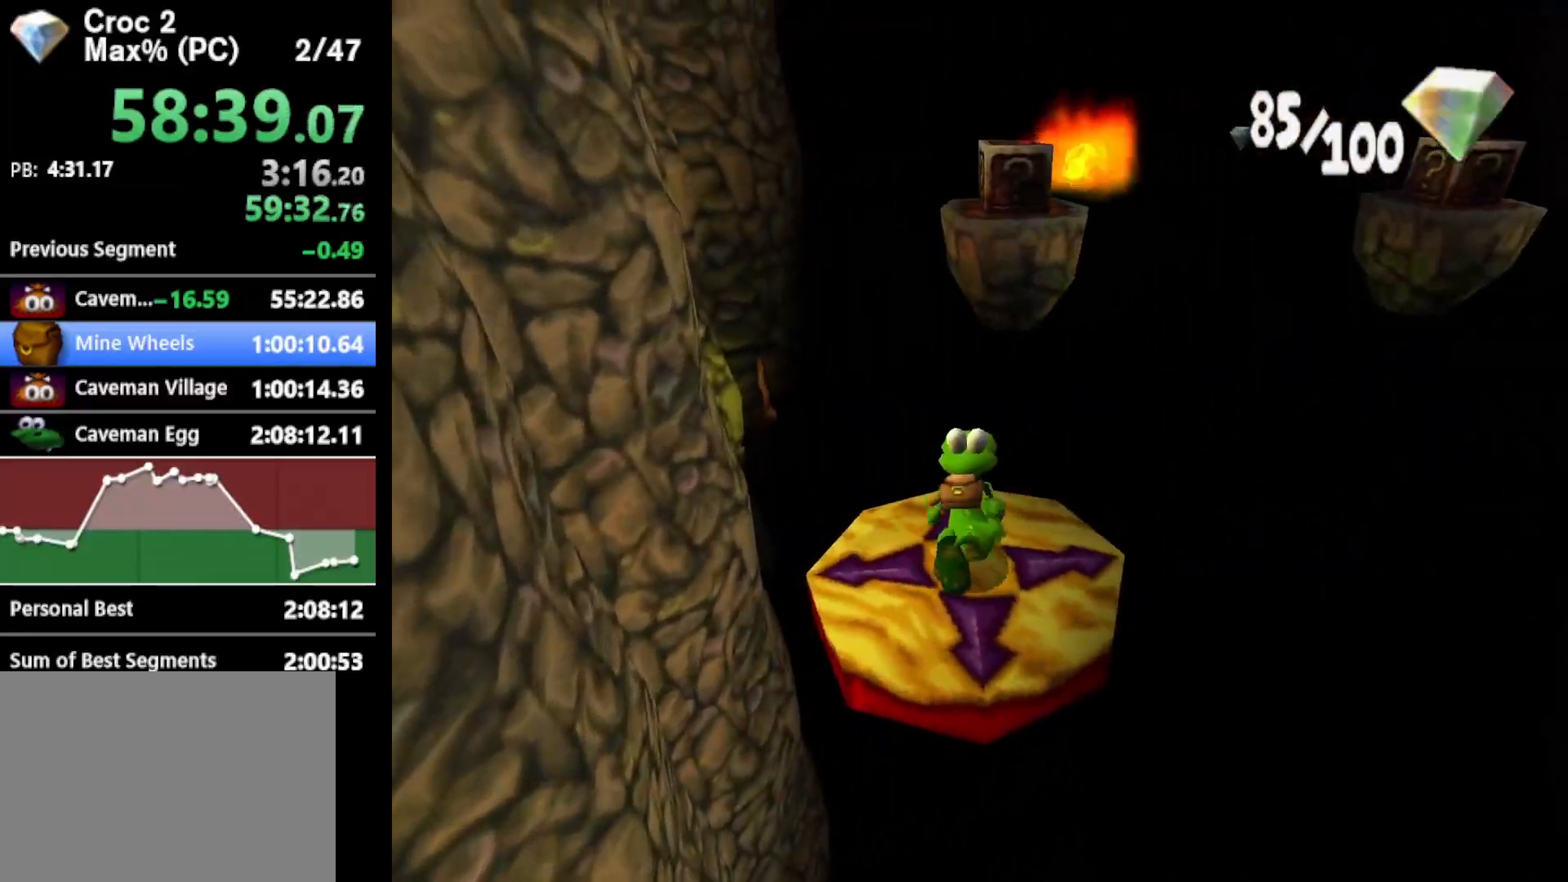
{"buttons": ["R1"], "left_stick": "up", "events": []}
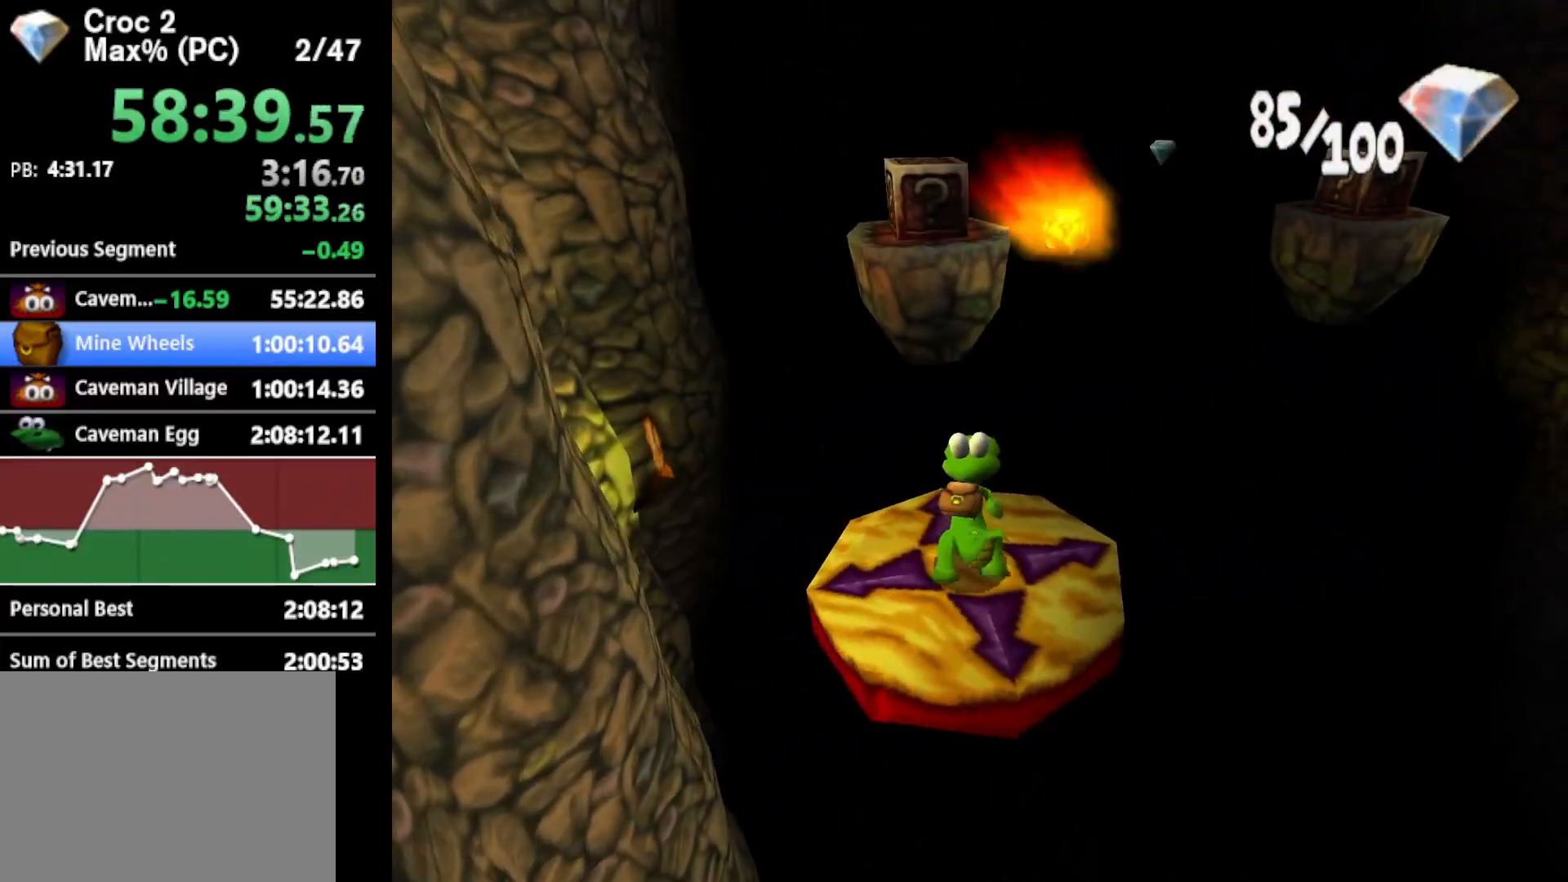
{"buttons": ["R1"], "left_stick": "up", "events": []}
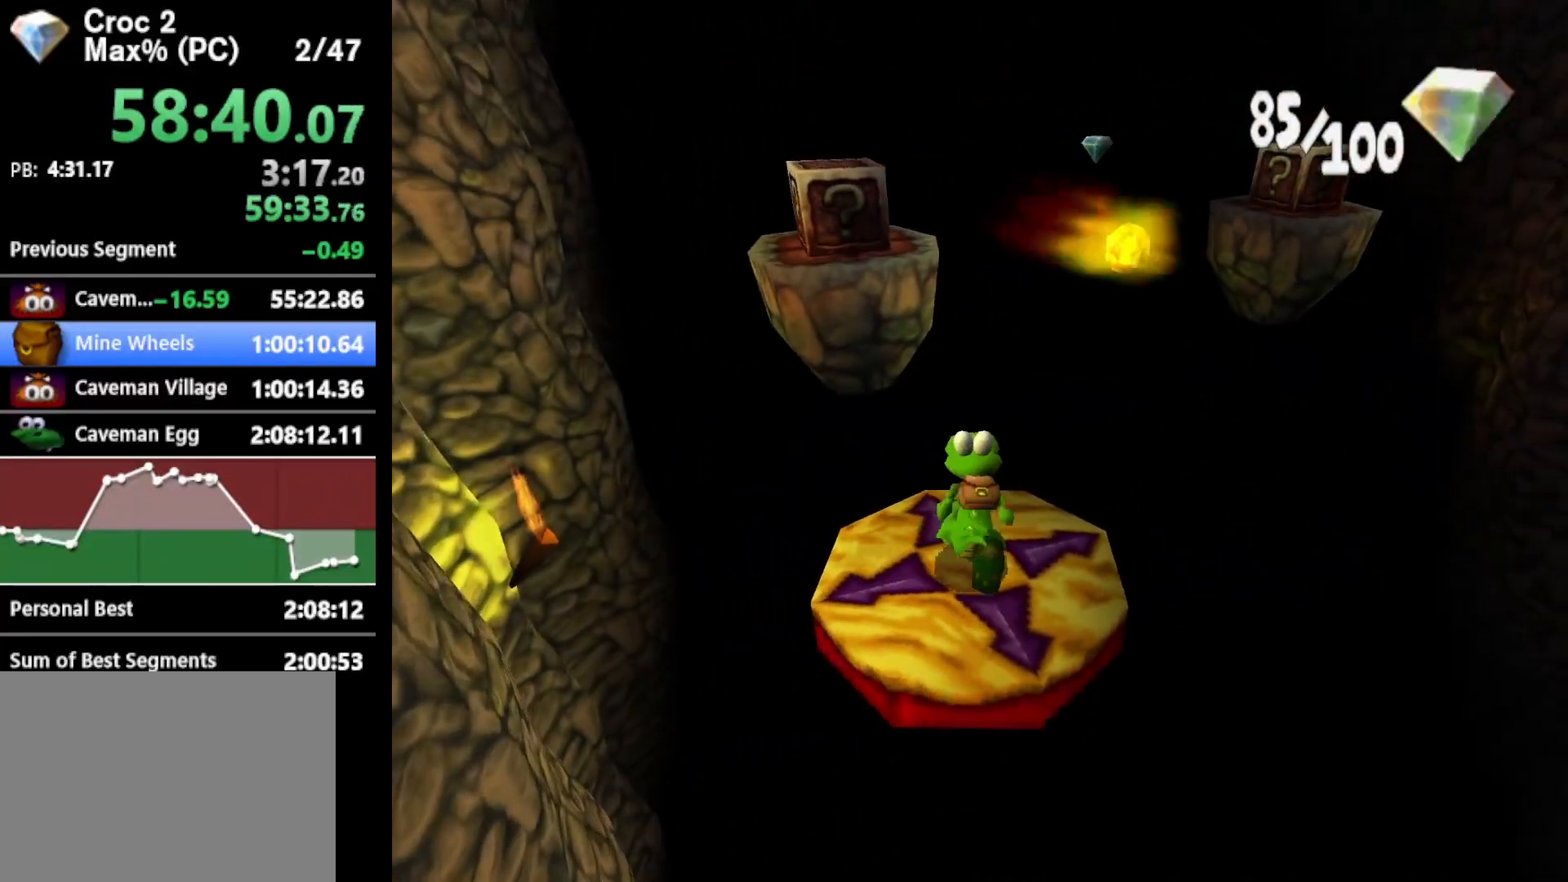
{"buttons": ["R1"], "left_stick": "up", "events": []}
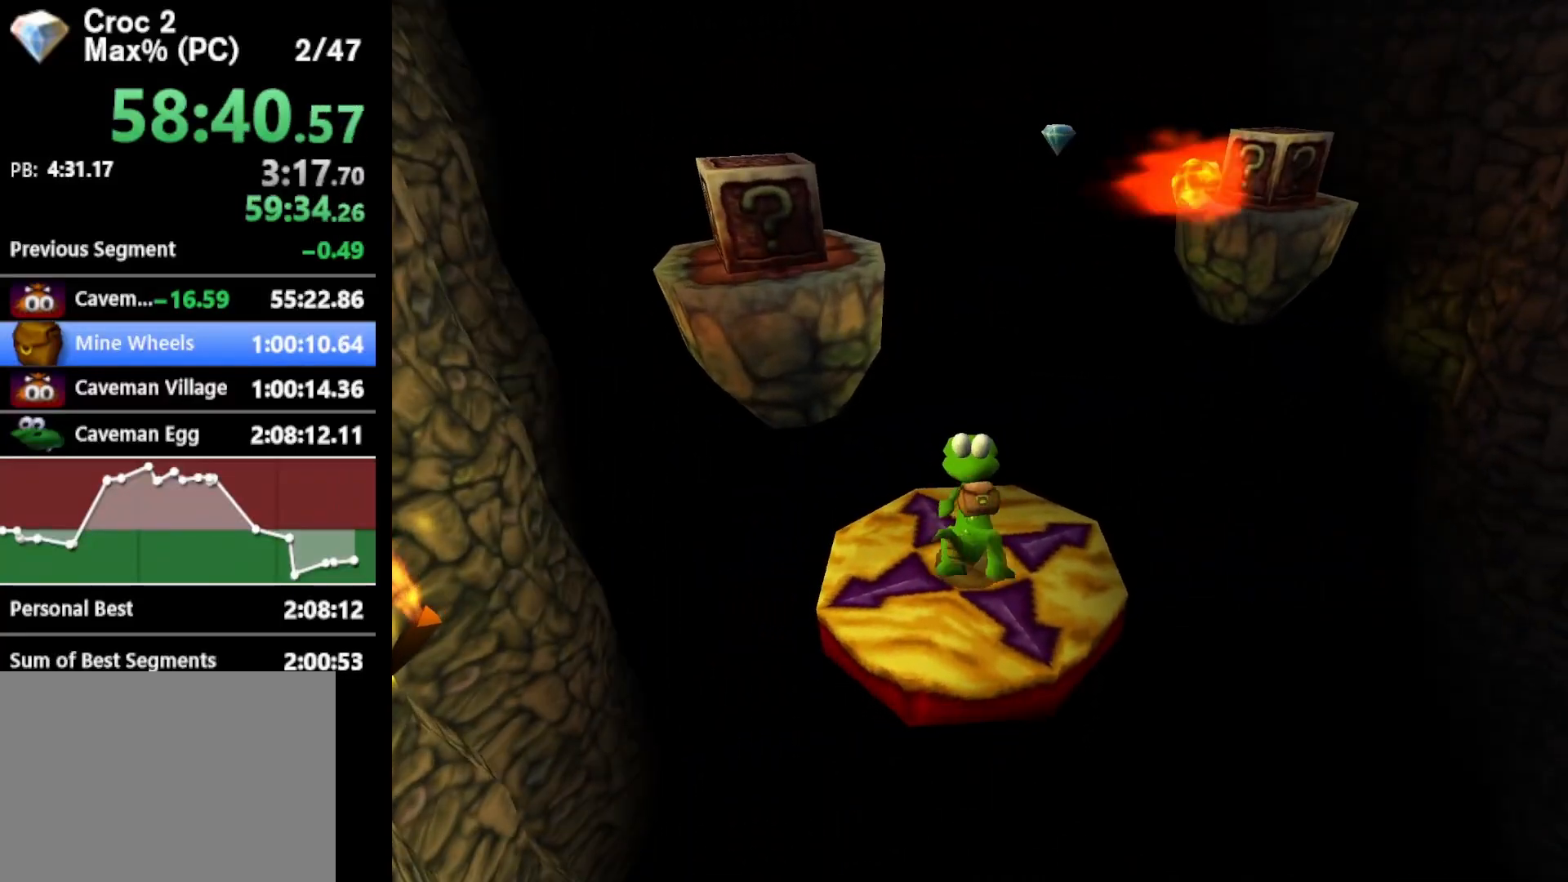
{"buttons": ["R1"], "left_stick": "up", "events": []}
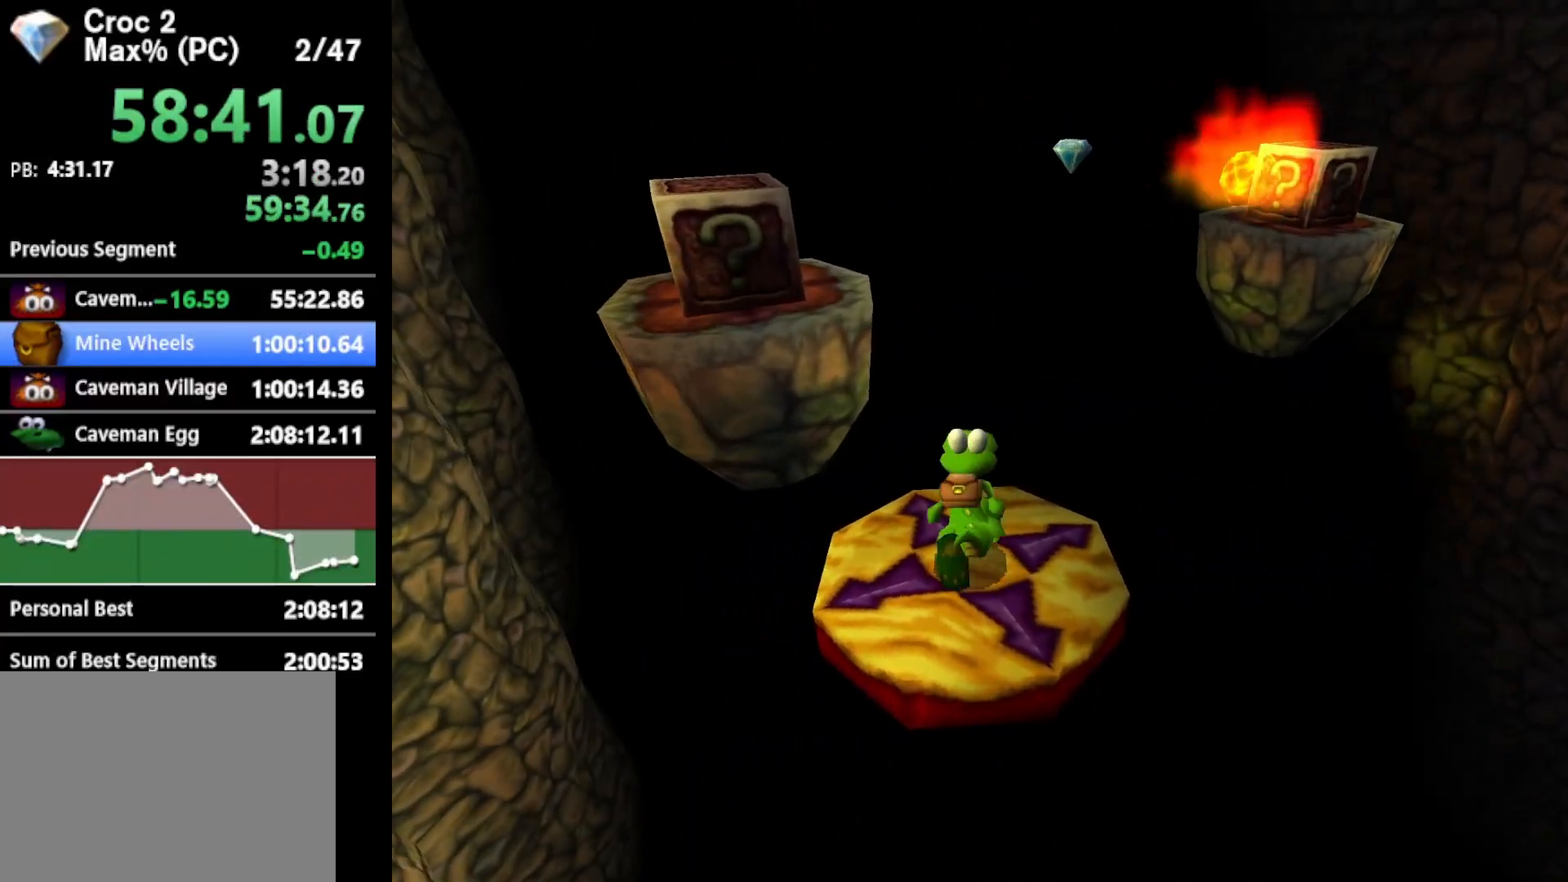
{"buttons": ["R1"], "left_stick": "up", "events": []}
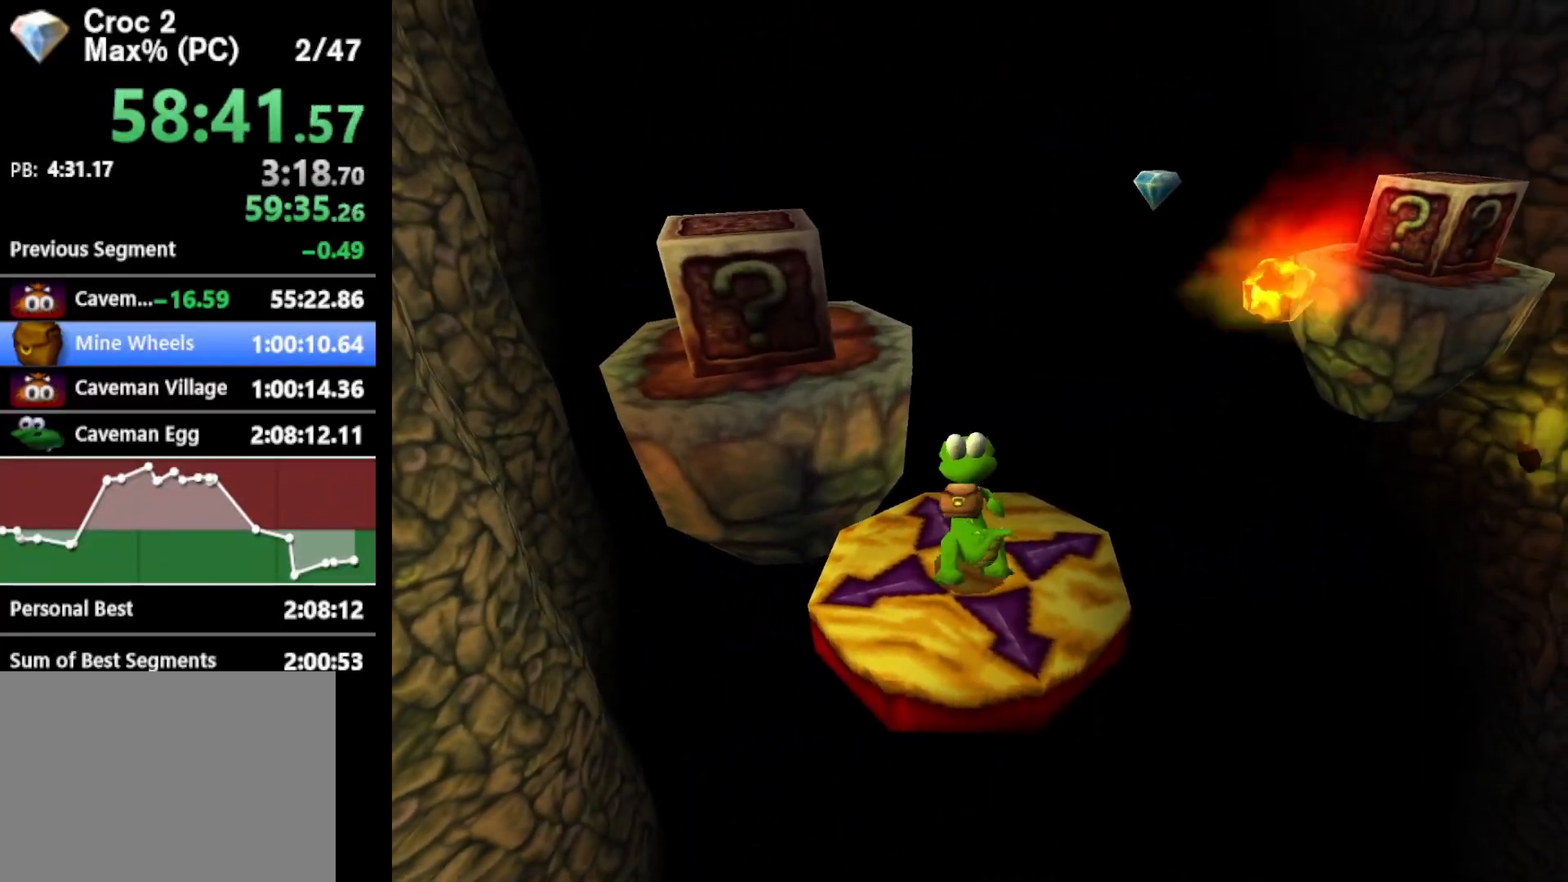
{"buttons": ["A", "R1"], "left_stick": "up", "events": [[433, "A", "down"]]}
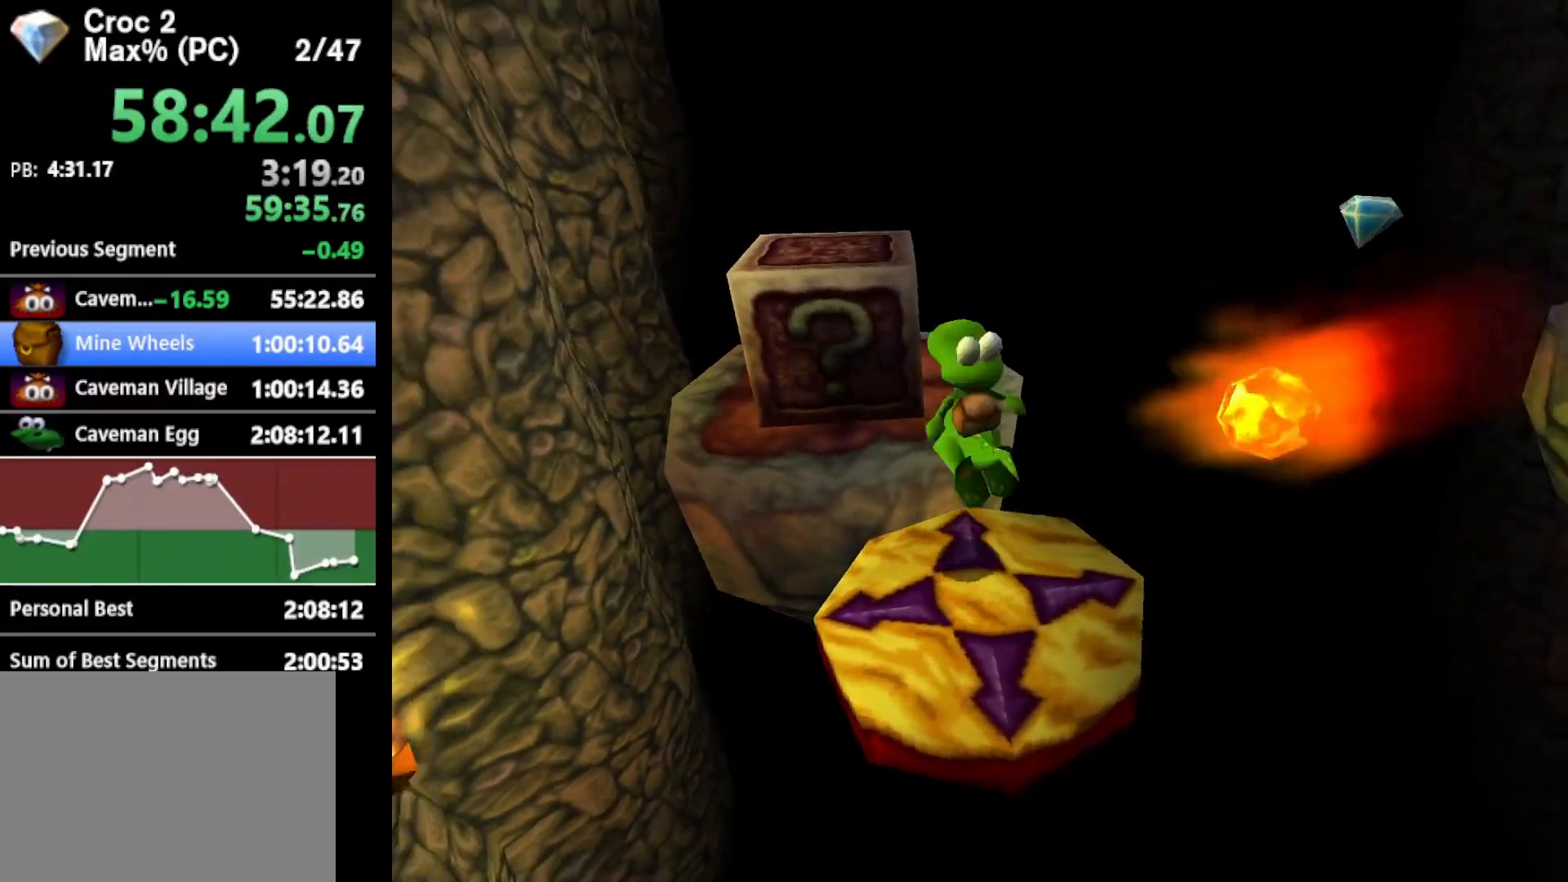
{"buttons": ["R1"], "left_stick": "up-left", "events": [[367, "A", "up"], [433, "left_stick", "up-left"]]}
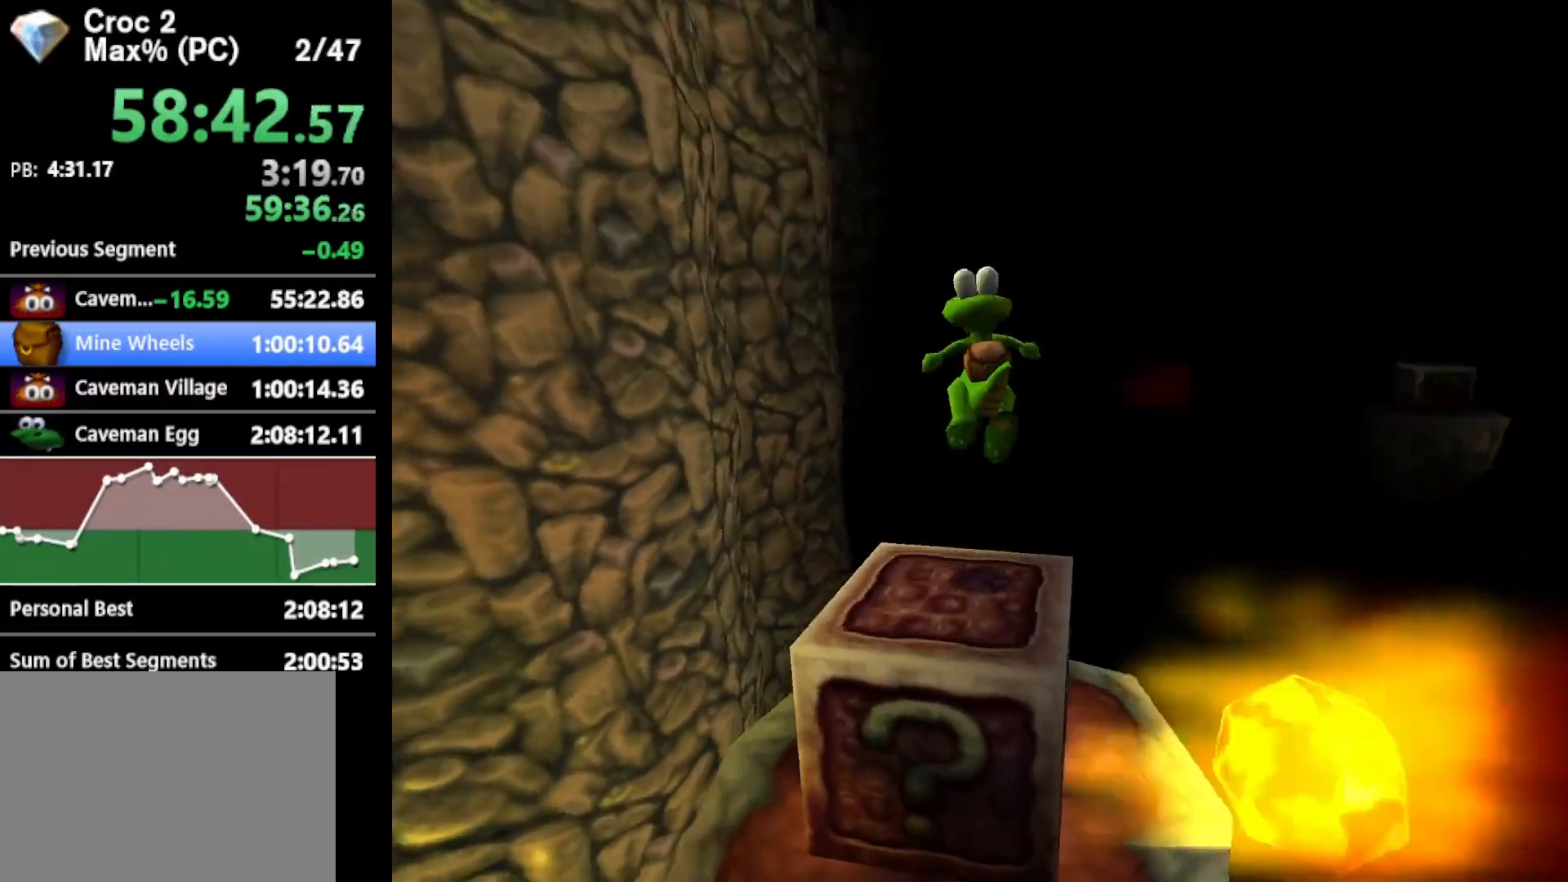
{"buttons": ["A", "R1"], "left_stick": "center", "events": [[33, "A", "down"], [133, "left_stick", "center"]]}
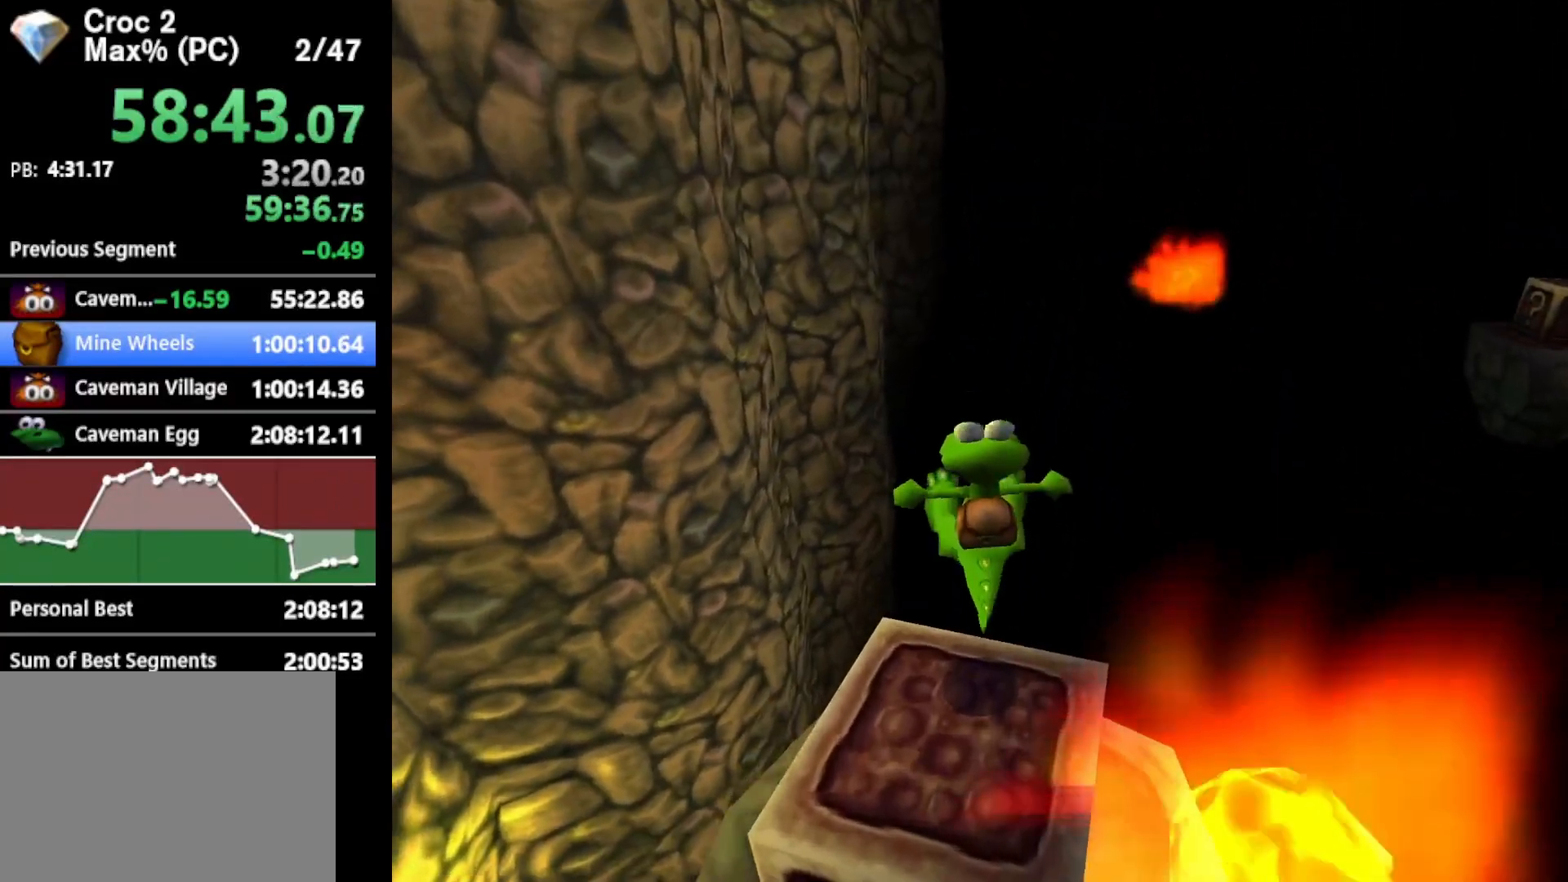
{"buttons": [], "left_stick": "center", "events": [[233, "left_stick", "left"], [333, "A", "up"], [333, "R1", "up"], [467, "left_stick", "center"]]}
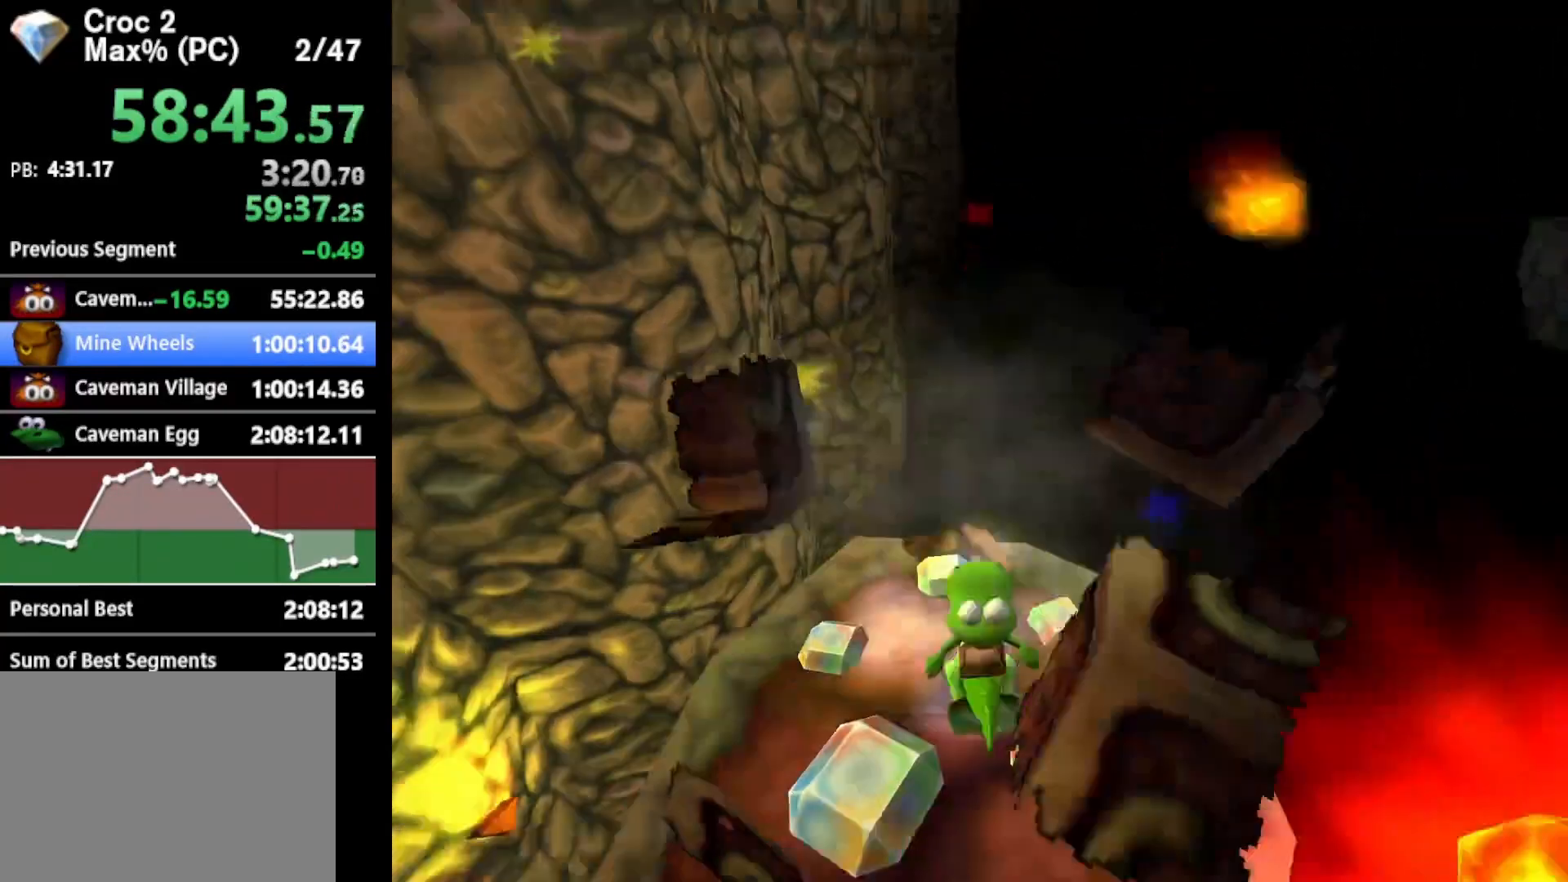
{"buttons": ["B"], "left_stick": "down", "events": [[133, "left_stick", "down"], [400, "B", "down"]]}
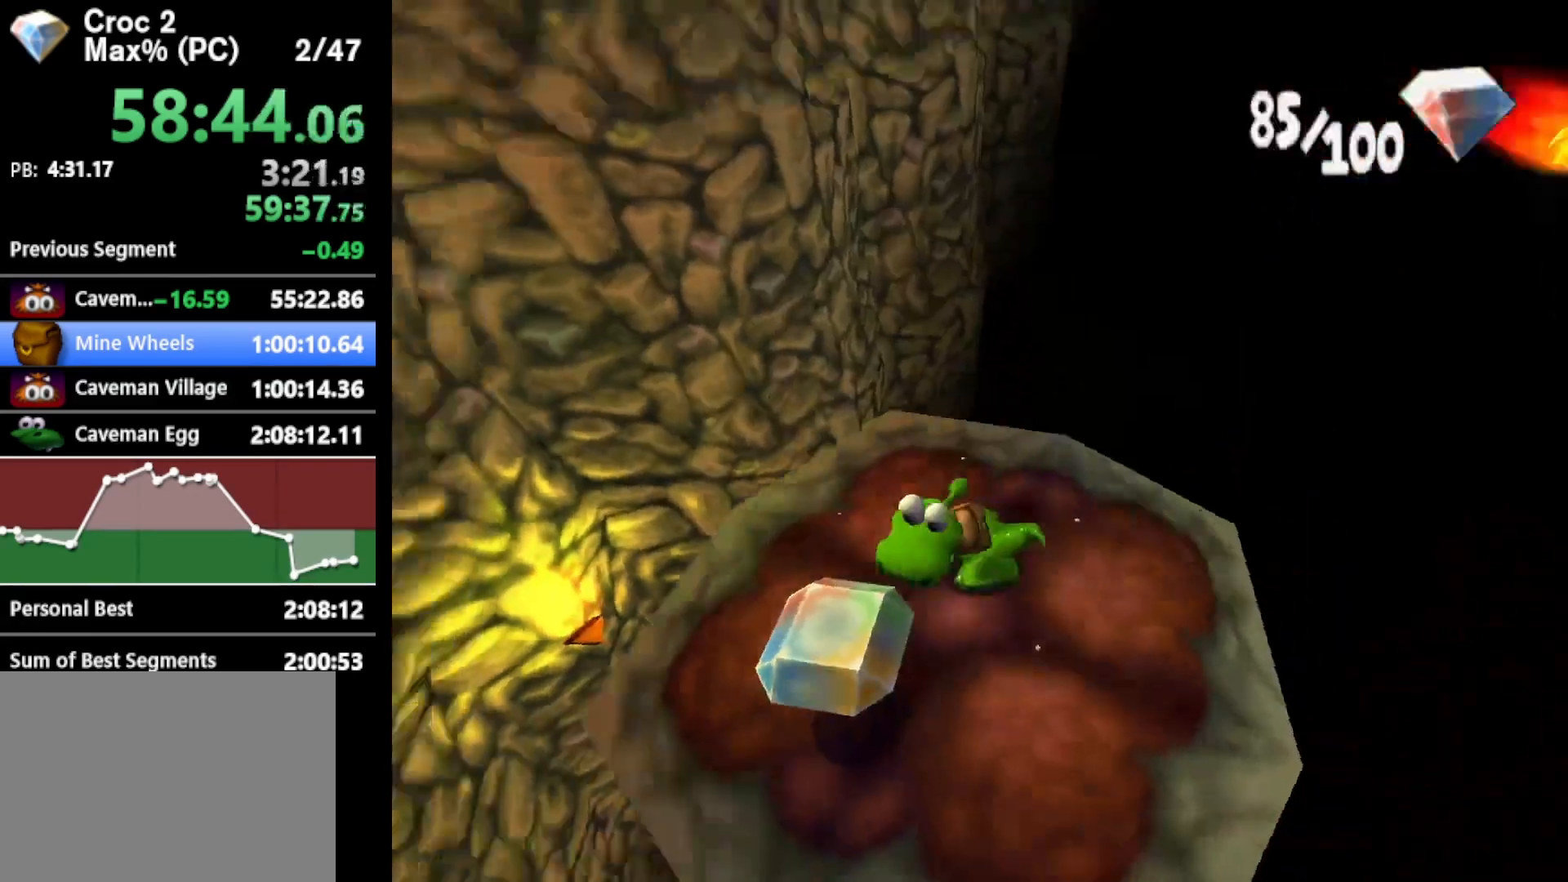
{"buttons": ["A", "R1"], "left_stick": "left", "events": [[67, "B", "up"], [133, "R1", "down"], [200, "left_stick", "left"], [500, "A", "down"]]}
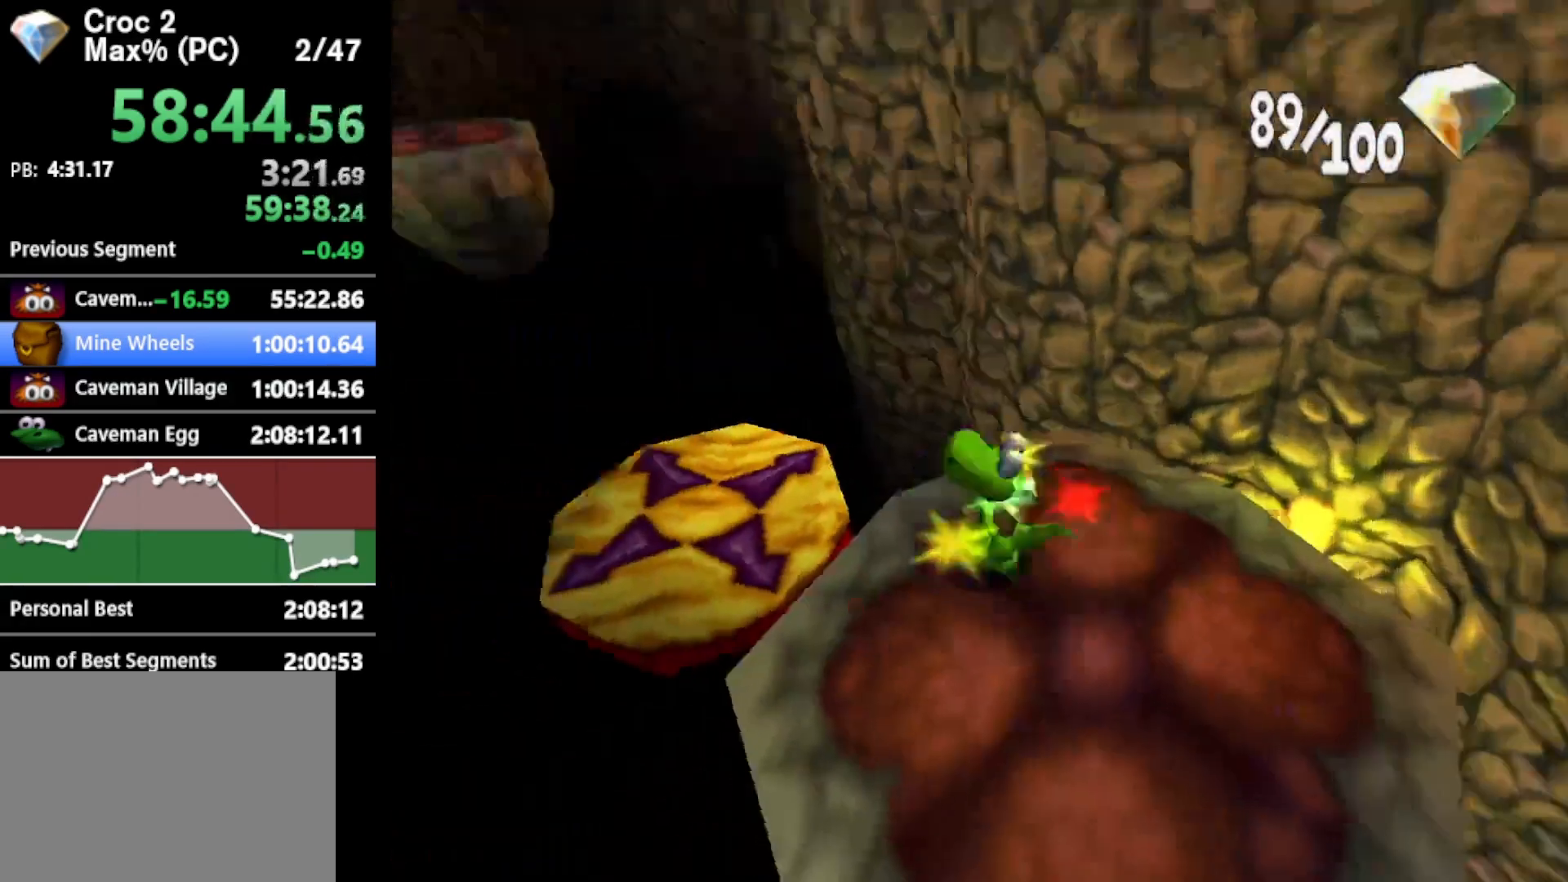
{"buttons": [], "left_stick": "center", "events": [[100, "A", "up"], [100, "left_stick", "up-left"], [333, "R1", "up"], [333, "left_stick", "center"]]}
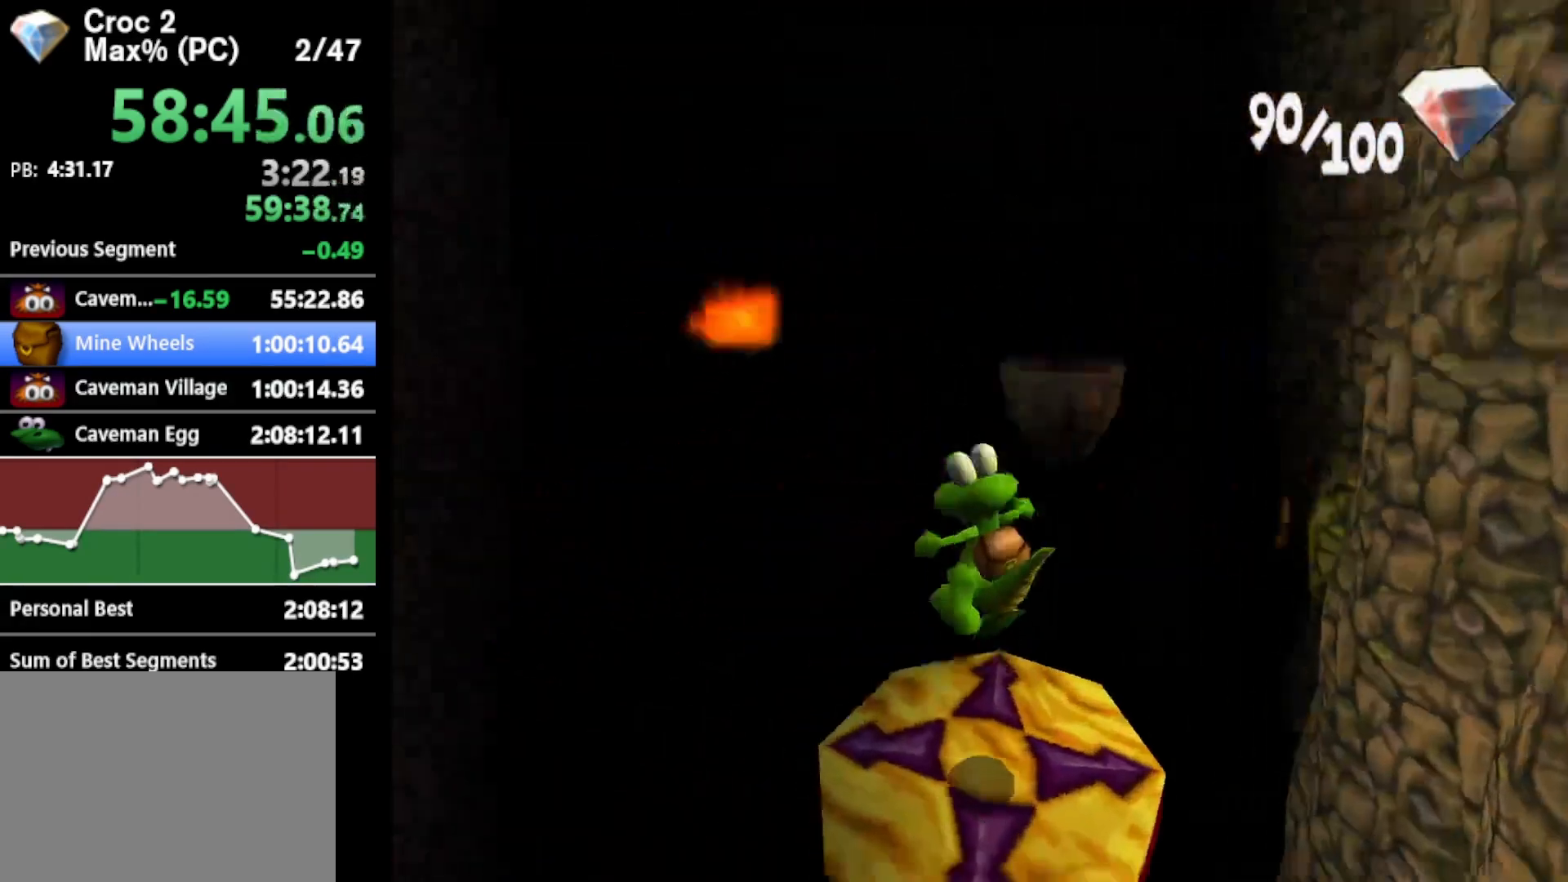
{"buttons": ["R1"], "left_stick": "left", "events": [[333, "left_stick", "left"], [400, "R1", "down"]]}
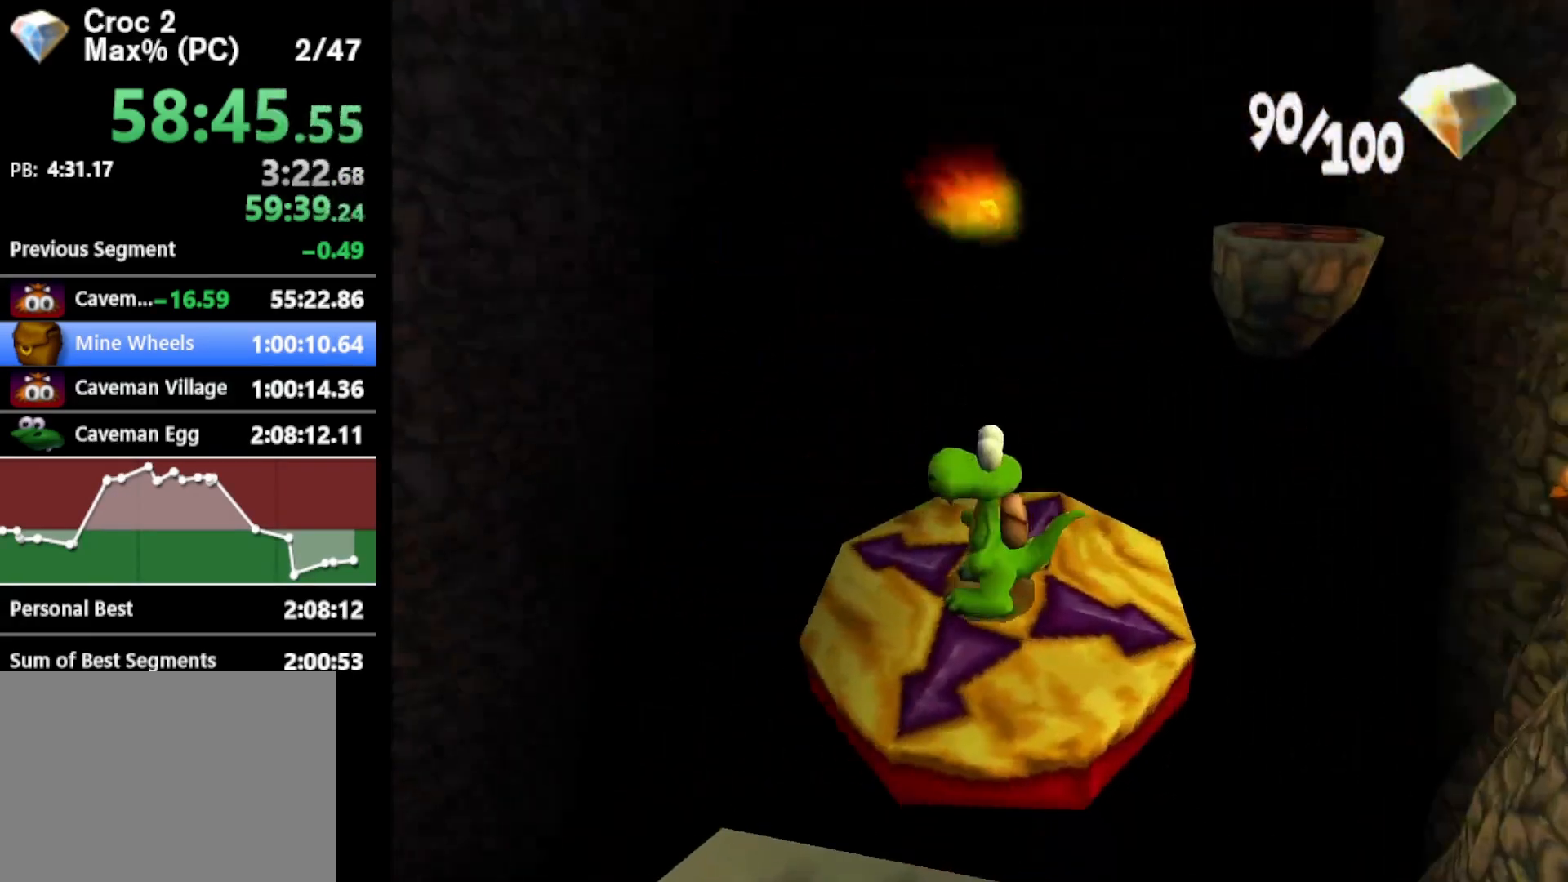
{"buttons": ["R1"], "left_stick": "center", "events": [[233, "left_stick", "up-left"], [300, "B", "down"], [400, "B", "up"], [467, "left_stick", "center"]]}
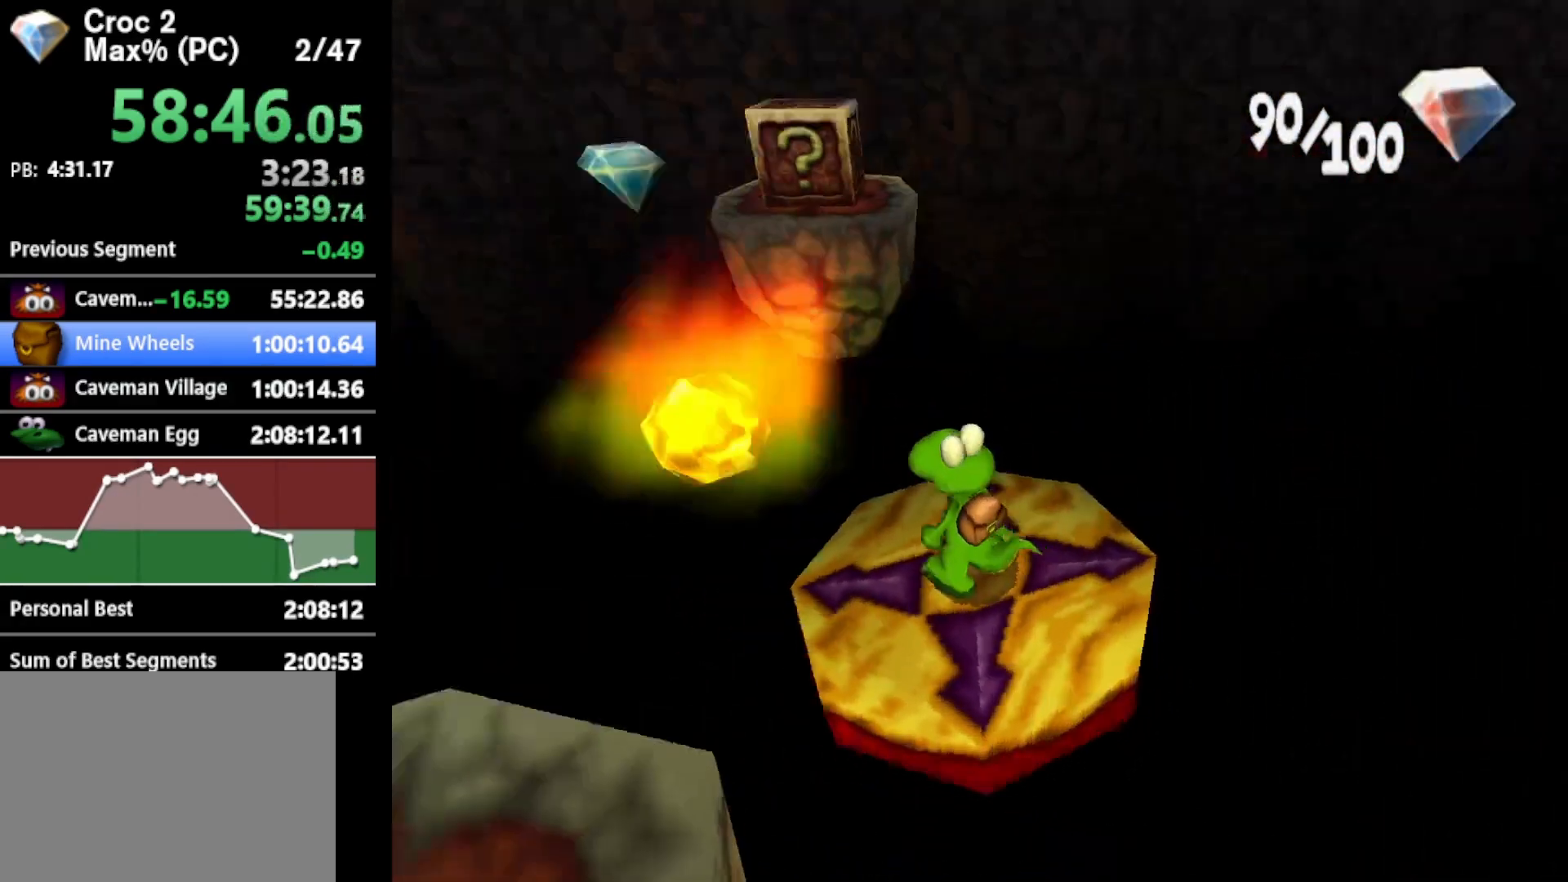
{"buttons": [], "left_stick": "up", "events": [[200, "left_stick", "up"], [300, "R1", "up"], [333, "left_stick", "up-left"], [467, "left_stick", "up"]]}
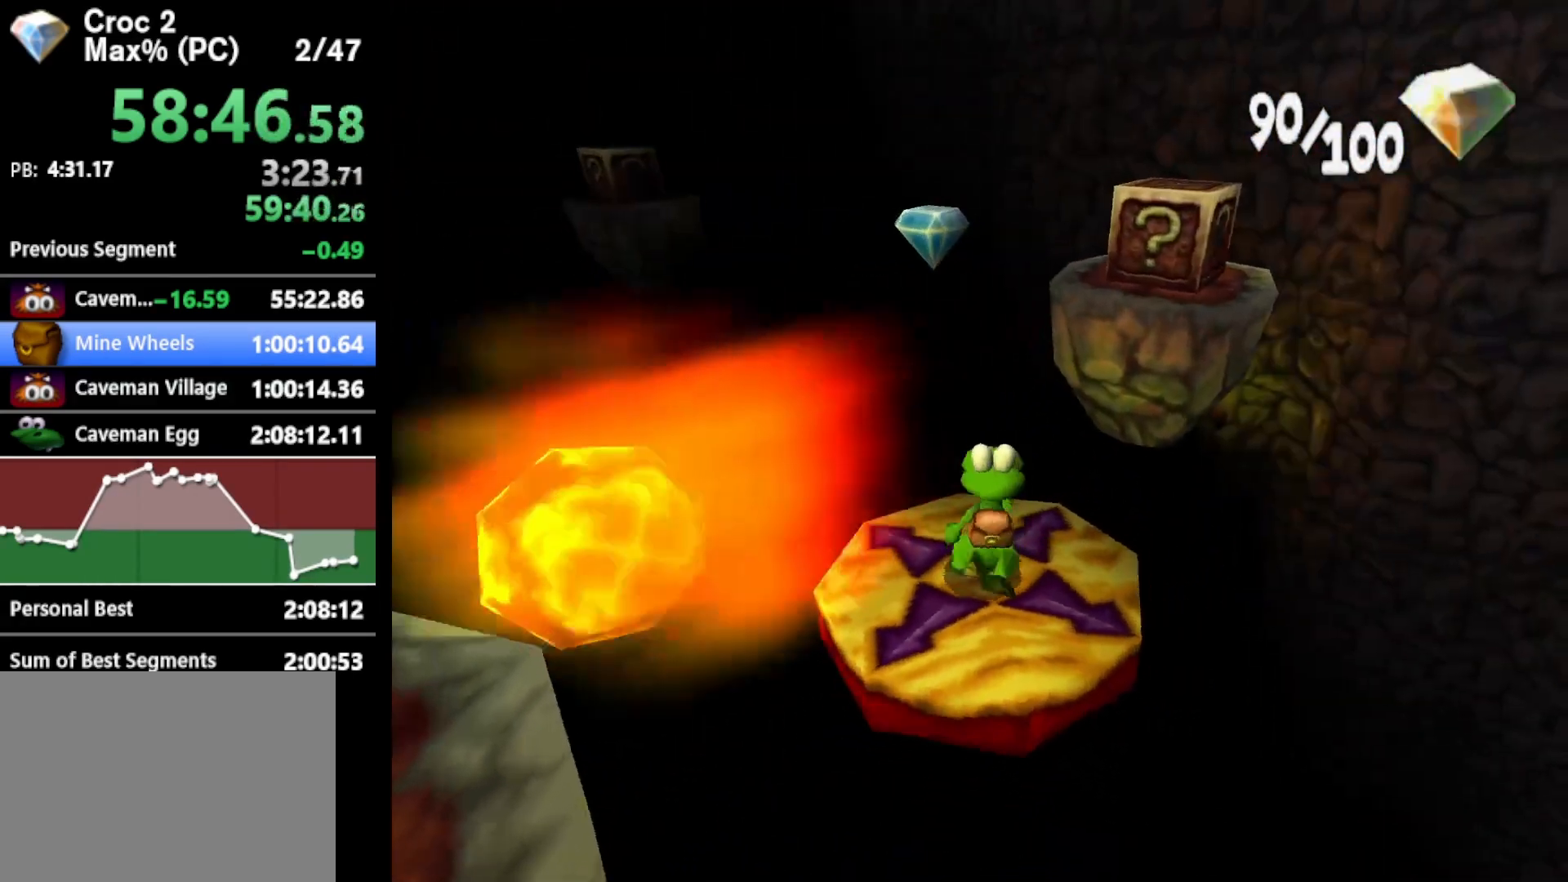
{"buttons": [], "left_stick": "center", "events": [[133, "left_stick", "center"], [233, "left_stick", "up-left"], [300, "left_stick", "center"]]}
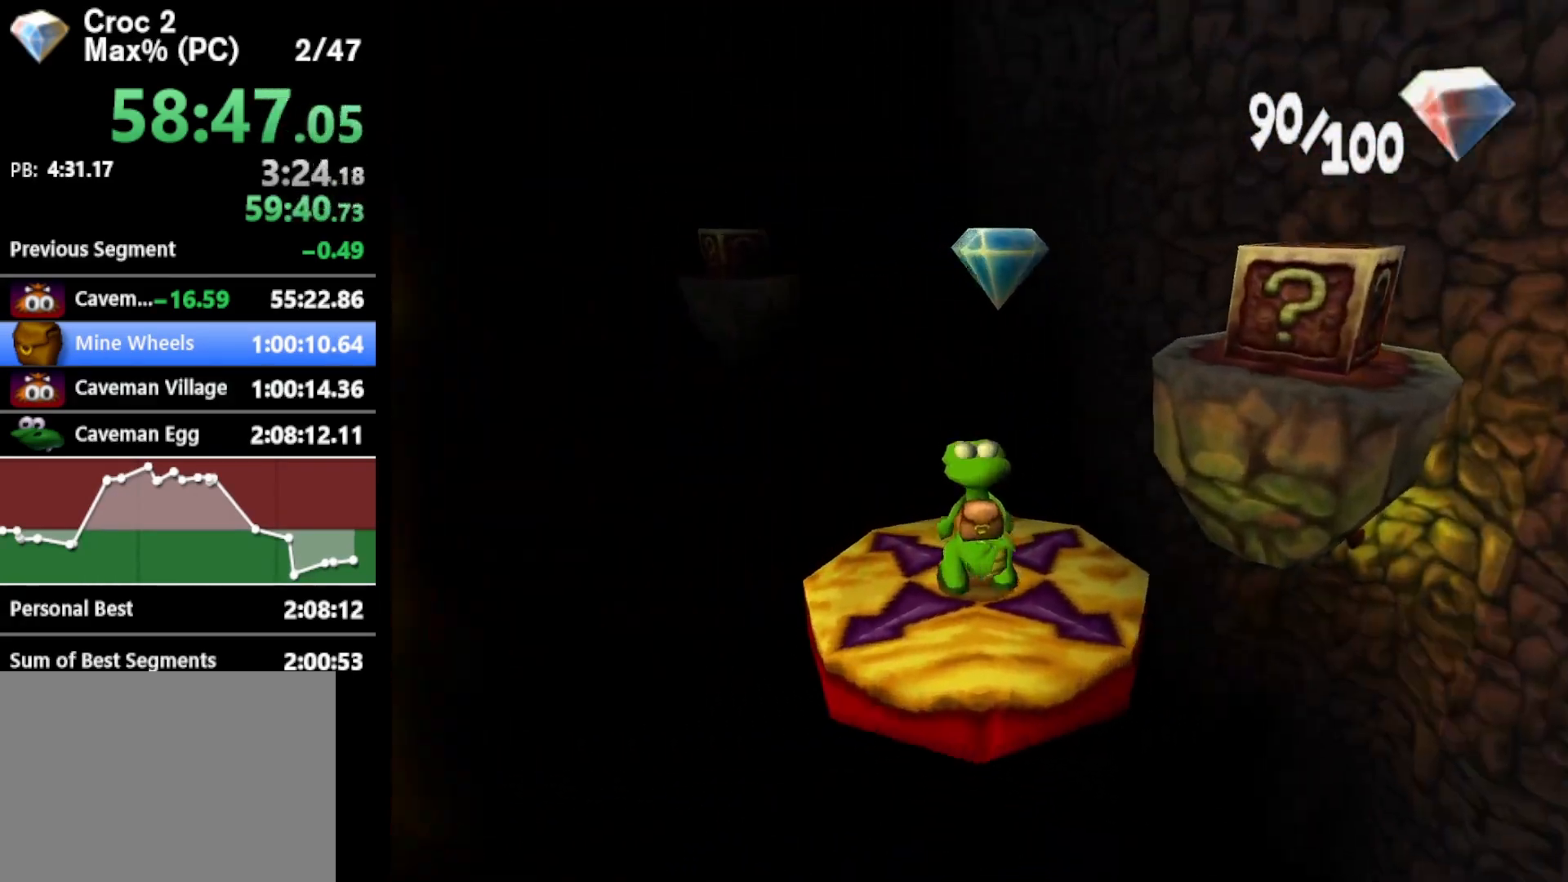
{"buttons": [], "left_stick": "center", "events": [[267, "A", "down"], [400, "A", "up"]]}
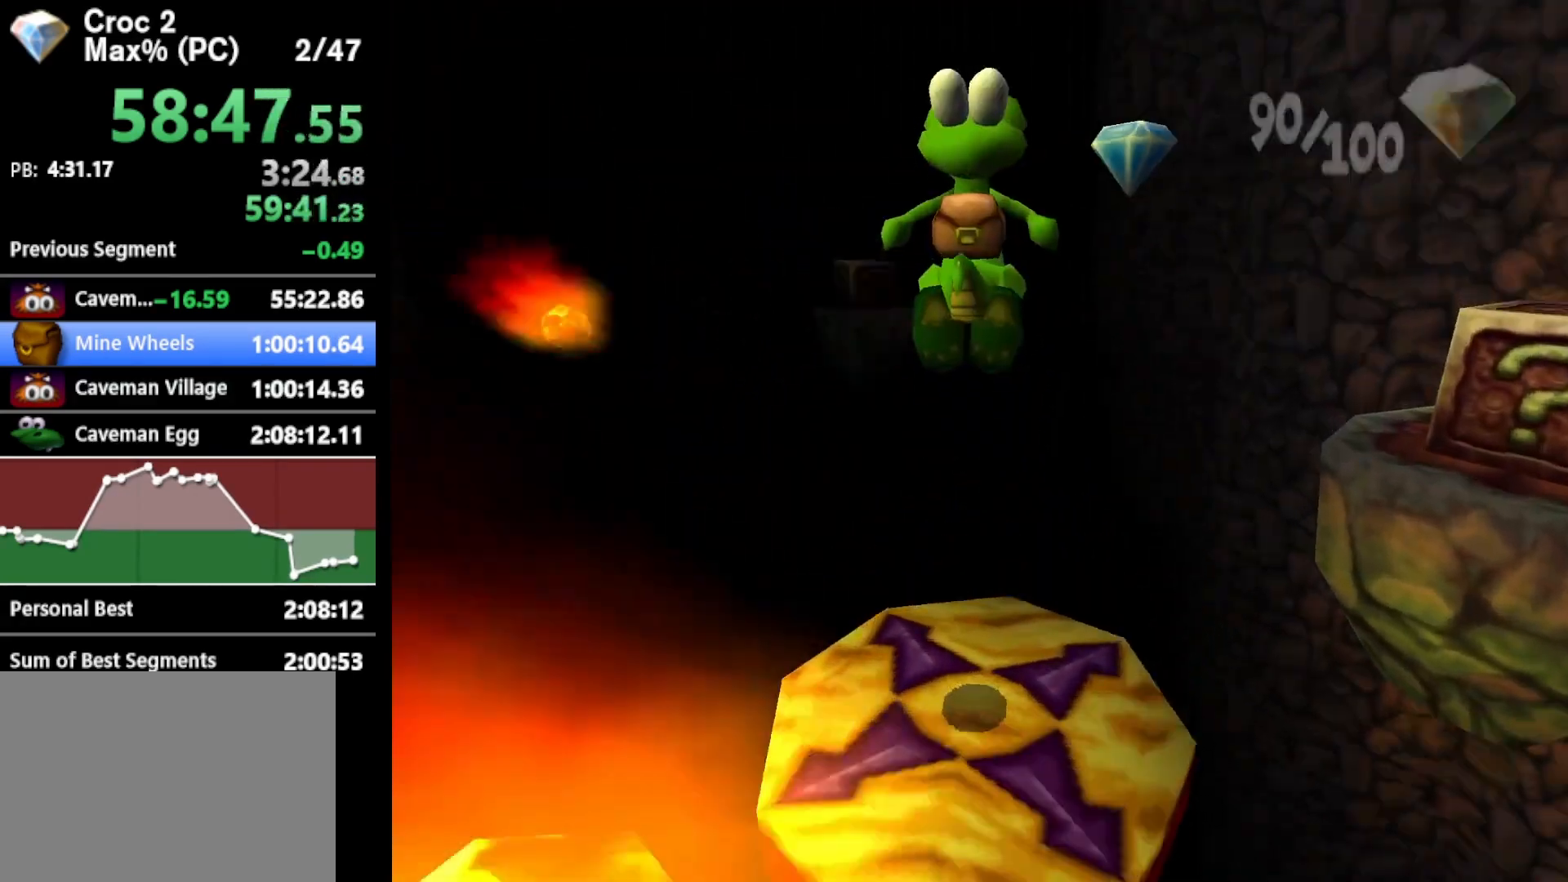
{"buttons": [], "left_stick": "center", "events": []}
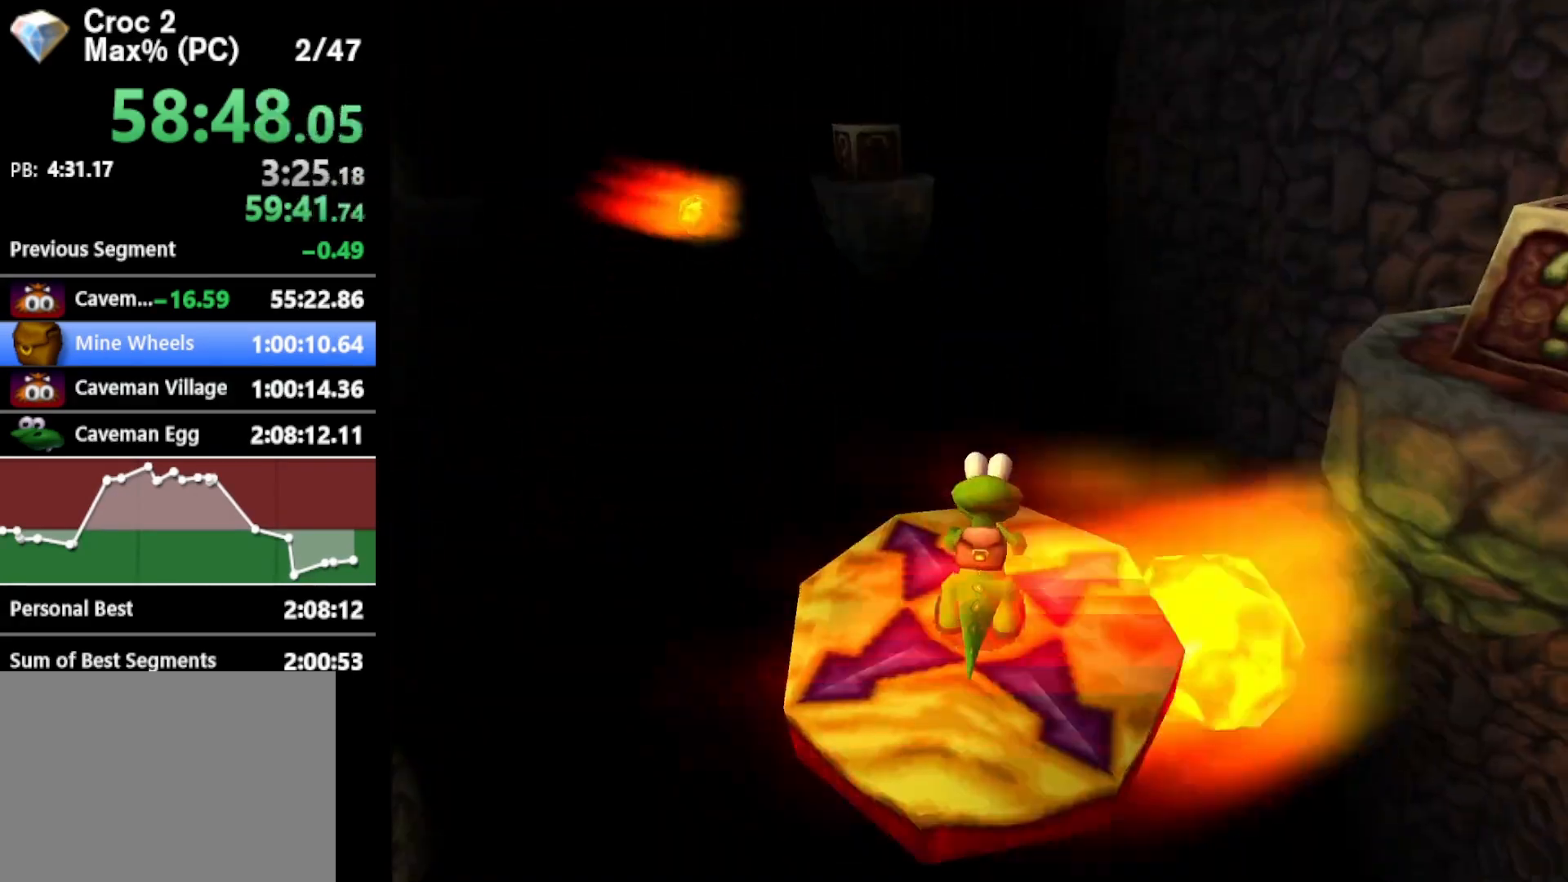
{"buttons": [], "left_stick": "center", "events": []}
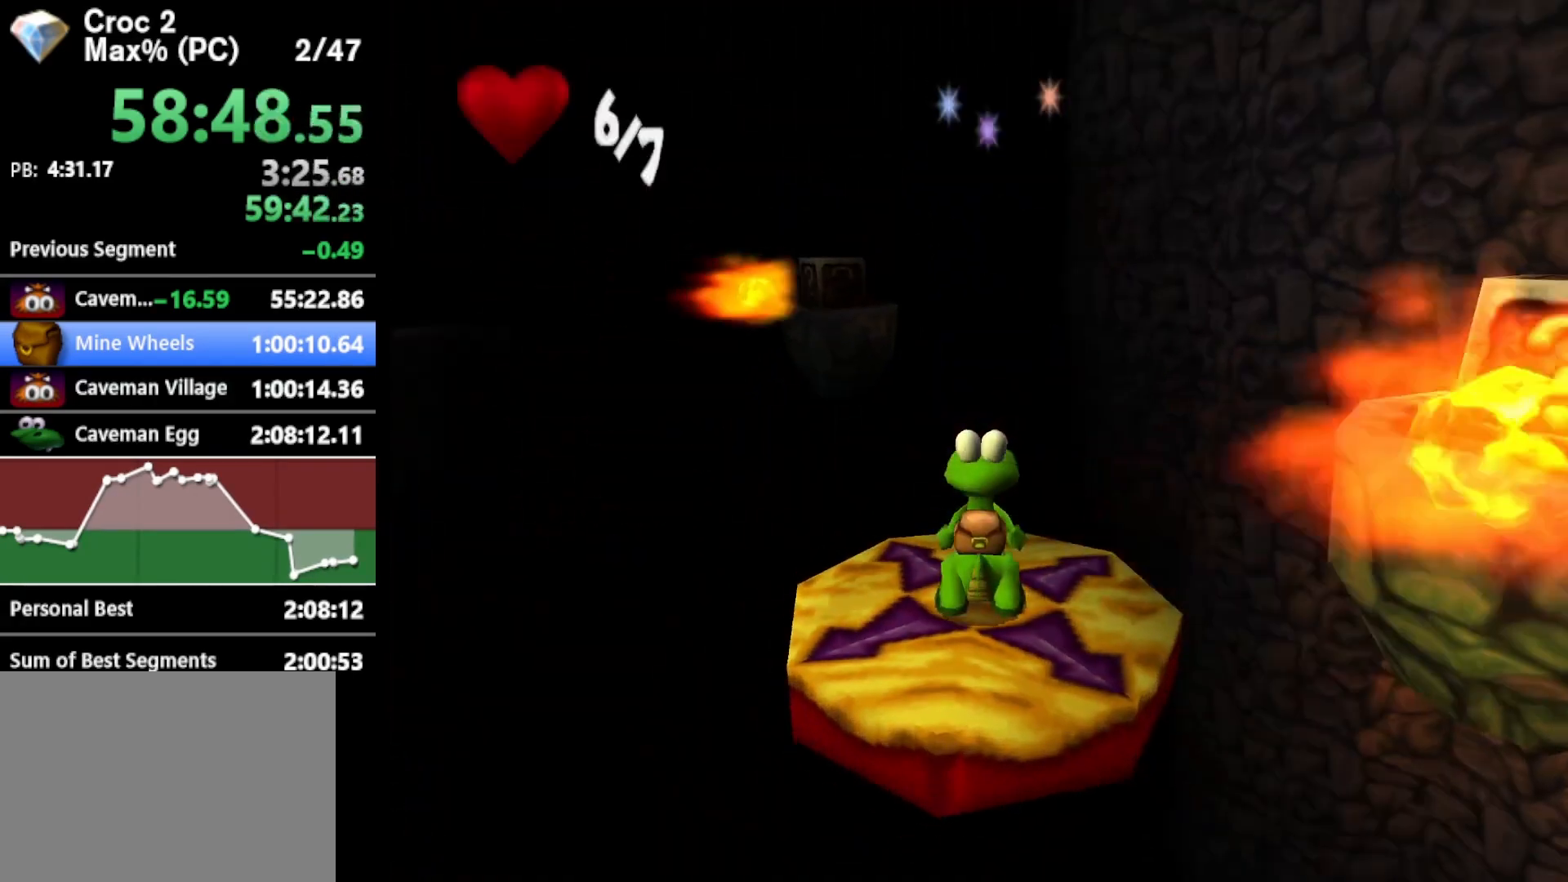
{"buttons": ["R1"], "left_stick": "up-right", "events": [[233, "left_stick", "up-right"], [333, "R1", "down"]]}
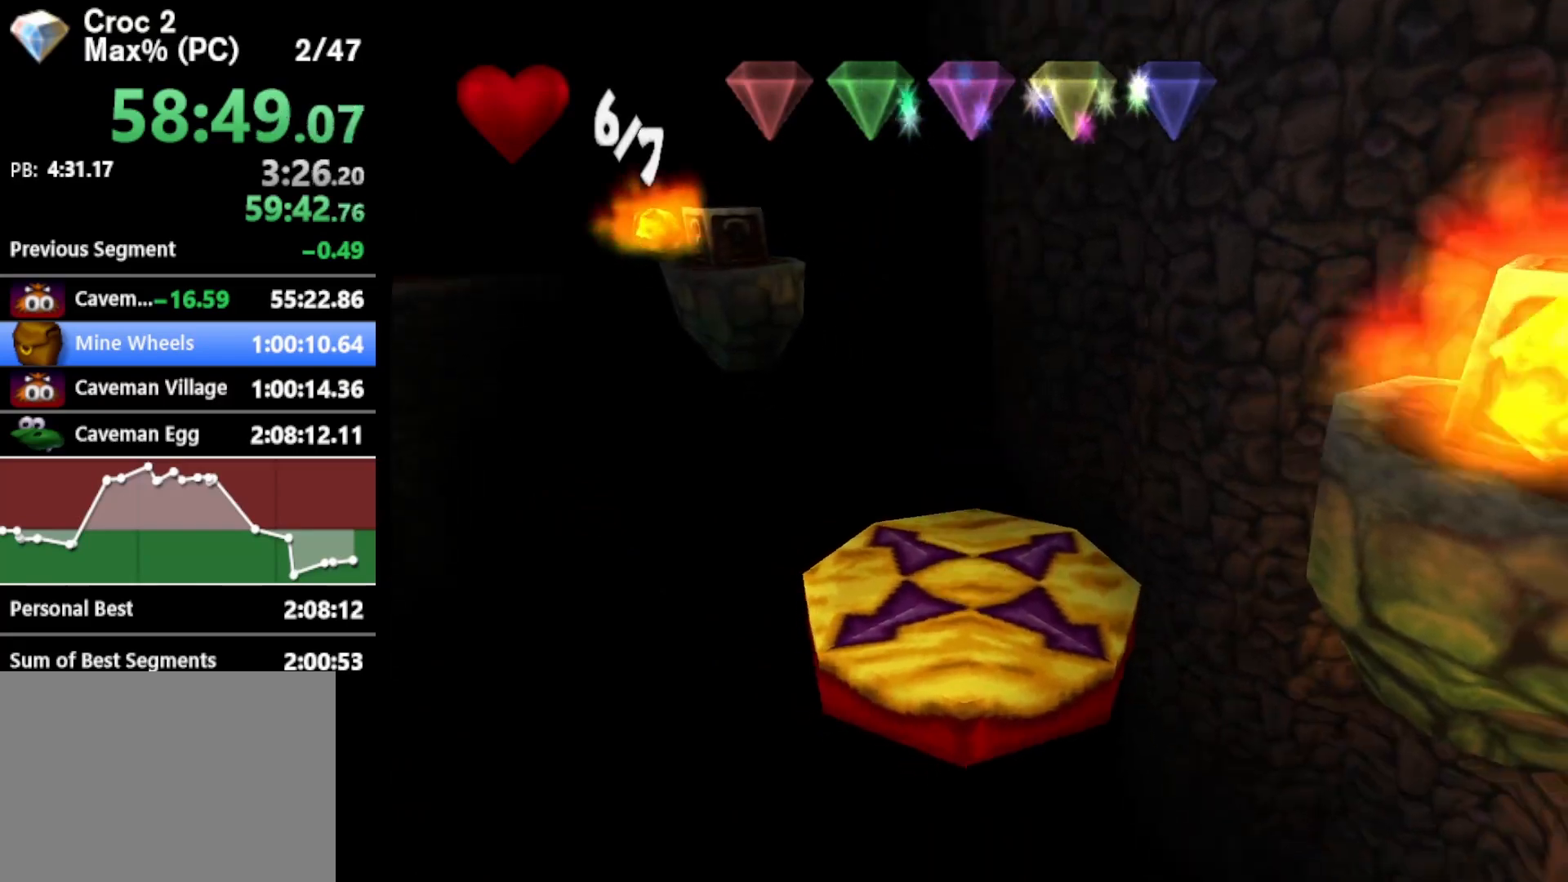
{"buttons": ["R1"], "left_stick": "up", "events": [[400, "left_stick", "up"]]}
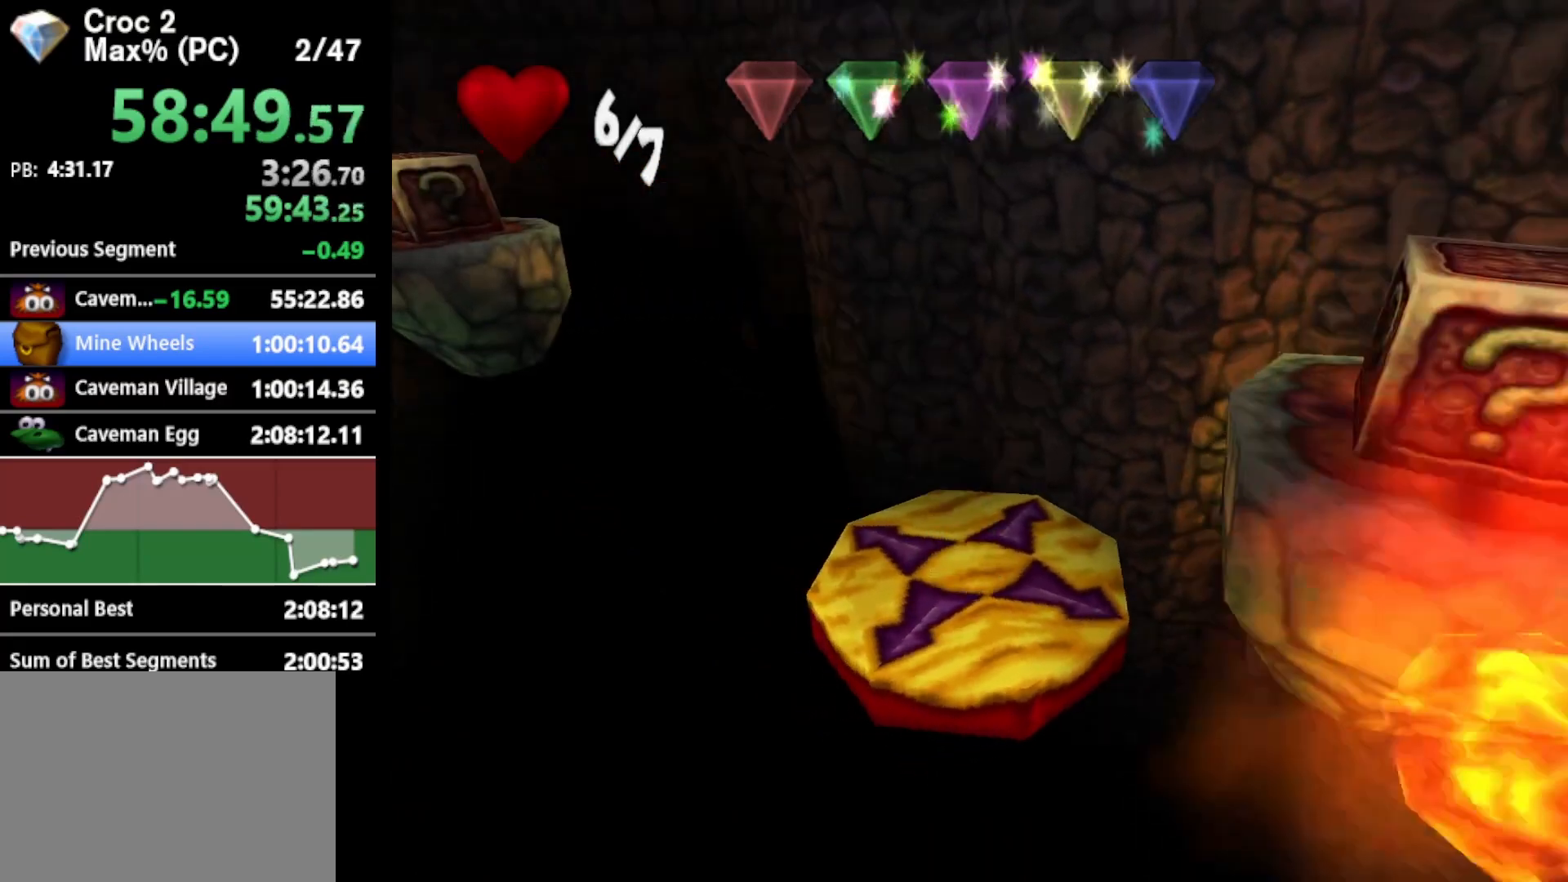
{"buttons": ["R1"], "left_stick": "up-right", "events": [[233, "left_stick", "up-right"]]}
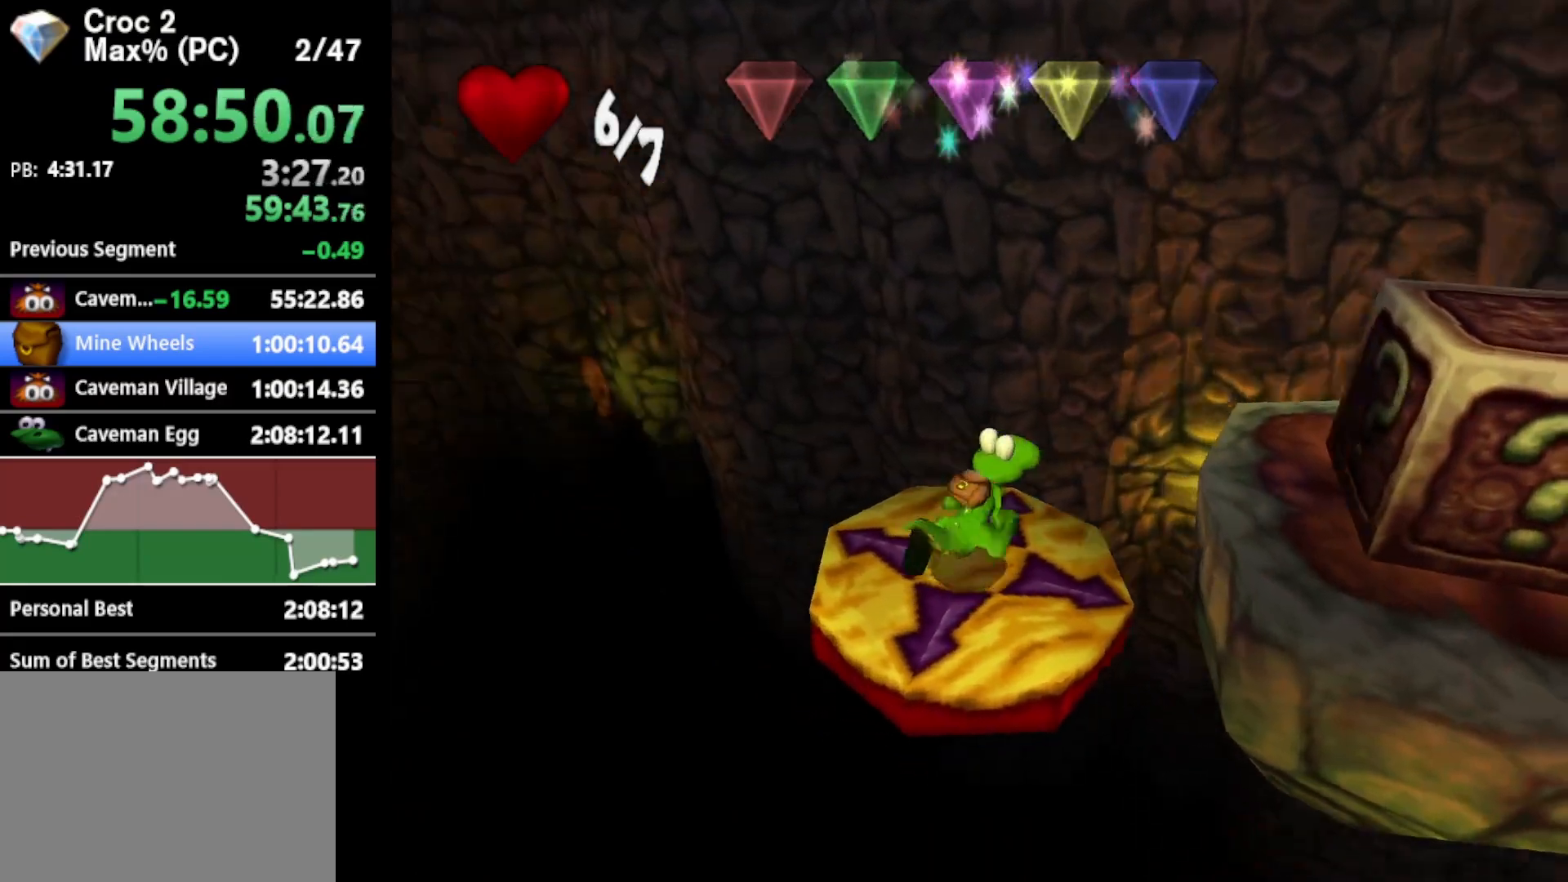
{"buttons": ["R1"], "left_stick": "up", "events": [[133, "A", "down"], [133, "left_stick", "right"], [267, "left_stick", "up-right"], [500, "A", "up"], [500, "left_stick", "up"]]}